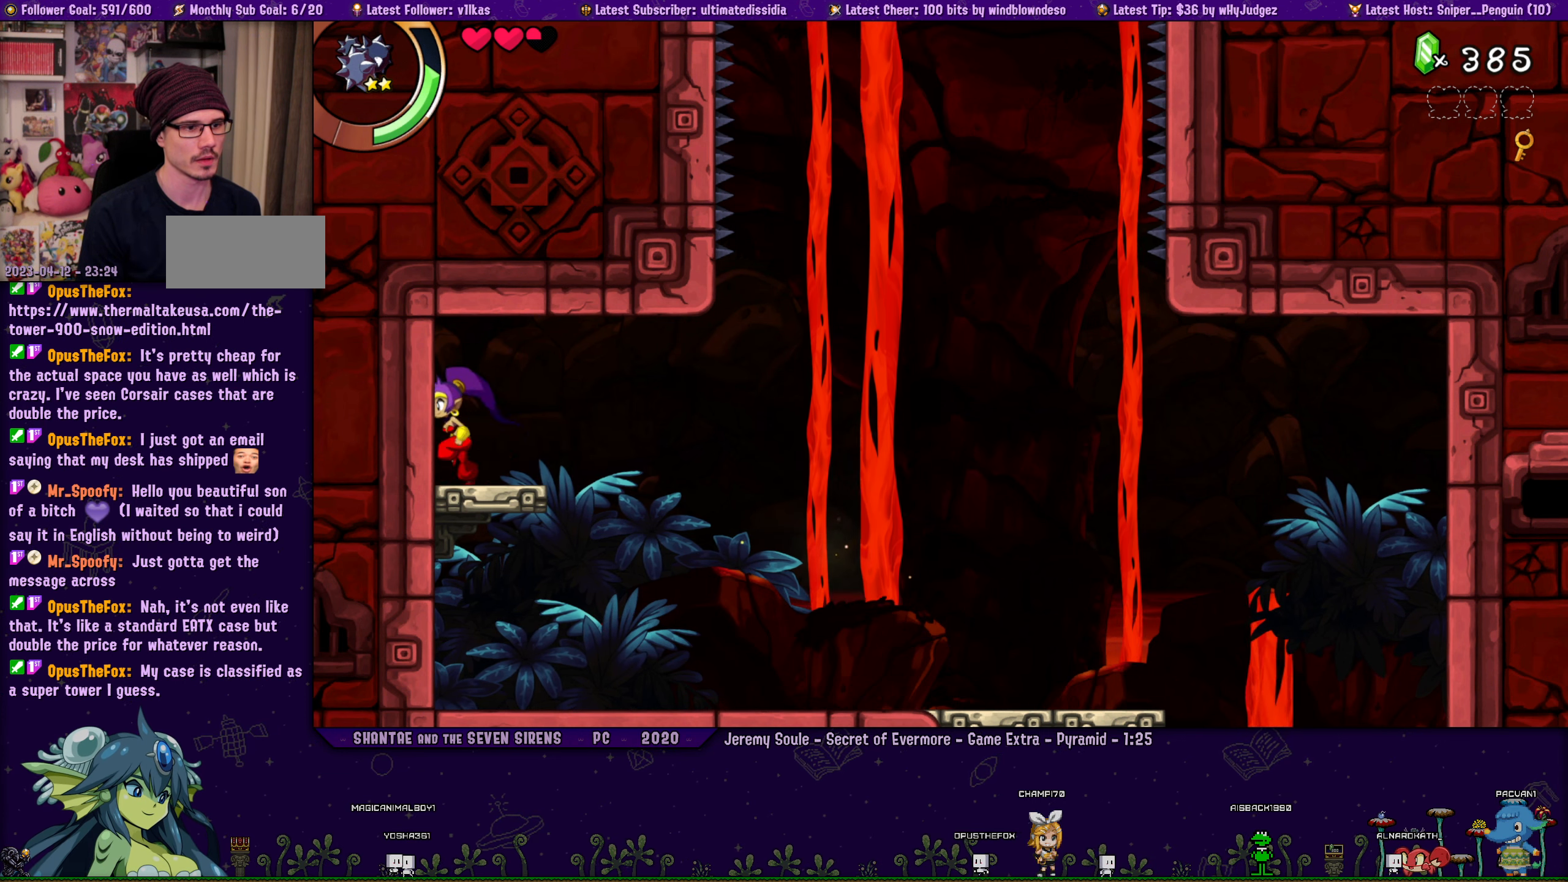
Gameplay with a controller (PlayStation layout); each line is a JSON object with the inputs held at the frame after it (dt_ms = milliseconds from this image to that frame). "events" lists button and stick changes between this image and that frame as [ms after this image, input, new state], when the widget could be followed in between. Not read: R3 TOUCHPAD right_stick.
{"dt_ms": 500, "buttons": [], "left_stick": "center", "events": [[100, "DPAD_RIGHT", "down"], [150, "left_stick", "left"], [184, "DPAD_RIGHT", "up"], [200, "left_stick", "center"], [300, "DPAD_RIGHT", "down"], [367, "left_stick", "left"], [400, "DPAD_RIGHT", "up"], [434, "left_stick", "center"]]}
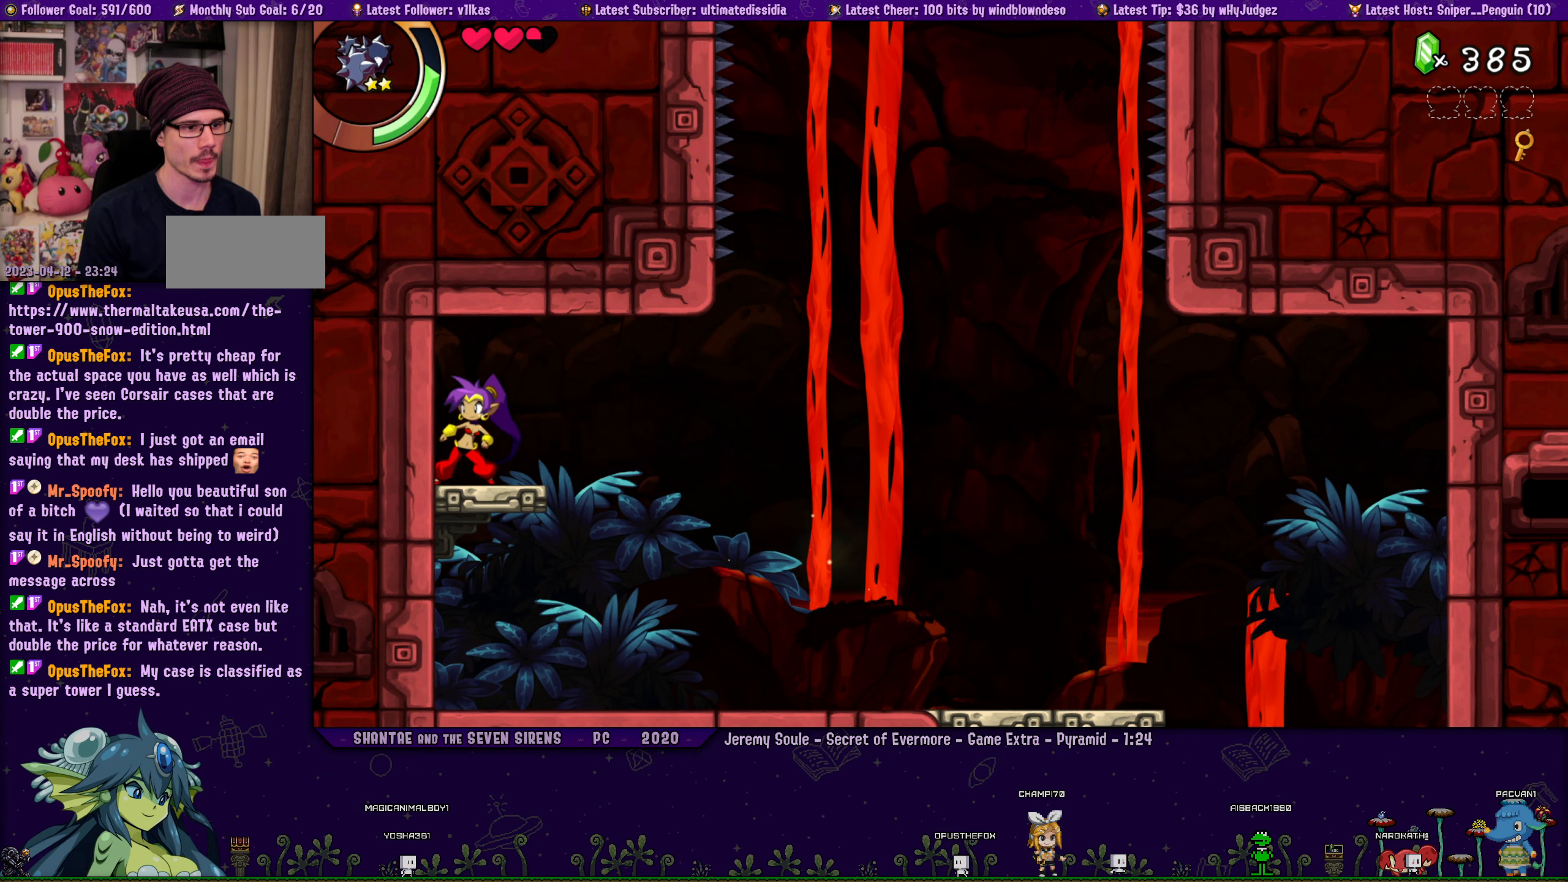
{"dt_ms": 500, "buttons": [], "left_stick": "center", "events": [[17, "DPAD_RIGHT", "down"], [50, "left_stick", "left"], [117, "DPAD_RIGHT", "up"], [117, "left_stick", "center"], [200, "DPAD_RIGHT", "down"], [217, "left_stick", "left"], [300, "DPAD_RIGHT", "up"], [300, "left_stick", "center"], [384, "DPAD_RIGHT", "down"], [434, "left_stick", "left"], [484, "DPAD_RIGHT", "up"], [500, "left_stick", "center"]]}
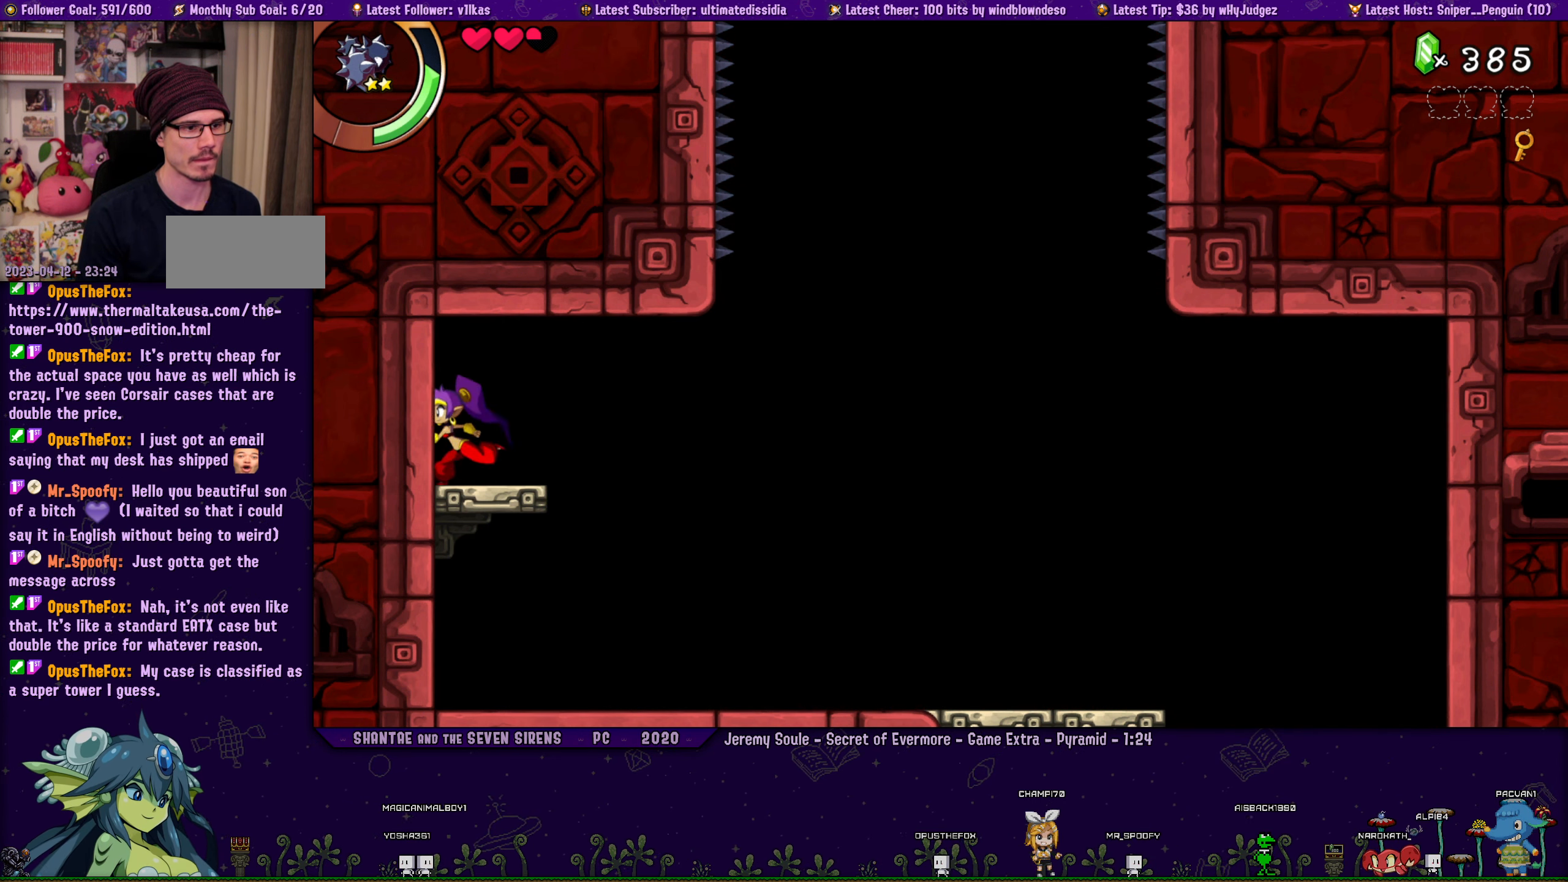
{"dt_ms": 500, "buttons": ["DPAD_RIGHT"], "left_stick": "center", "events": [[84, "DPAD_RIGHT", "down"], [117, "left_stick", "left"], [184, "DPAD_RIGHT", "up"], [200, "left_stick", "center"], [267, "DPAD_RIGHT", "down"], [300, "left_stick", "left"], [350, "DPAD_RIGHT", "up"], [400, "left_stick", "center"], [484, "DPAD_RIGHT", "down"]]}
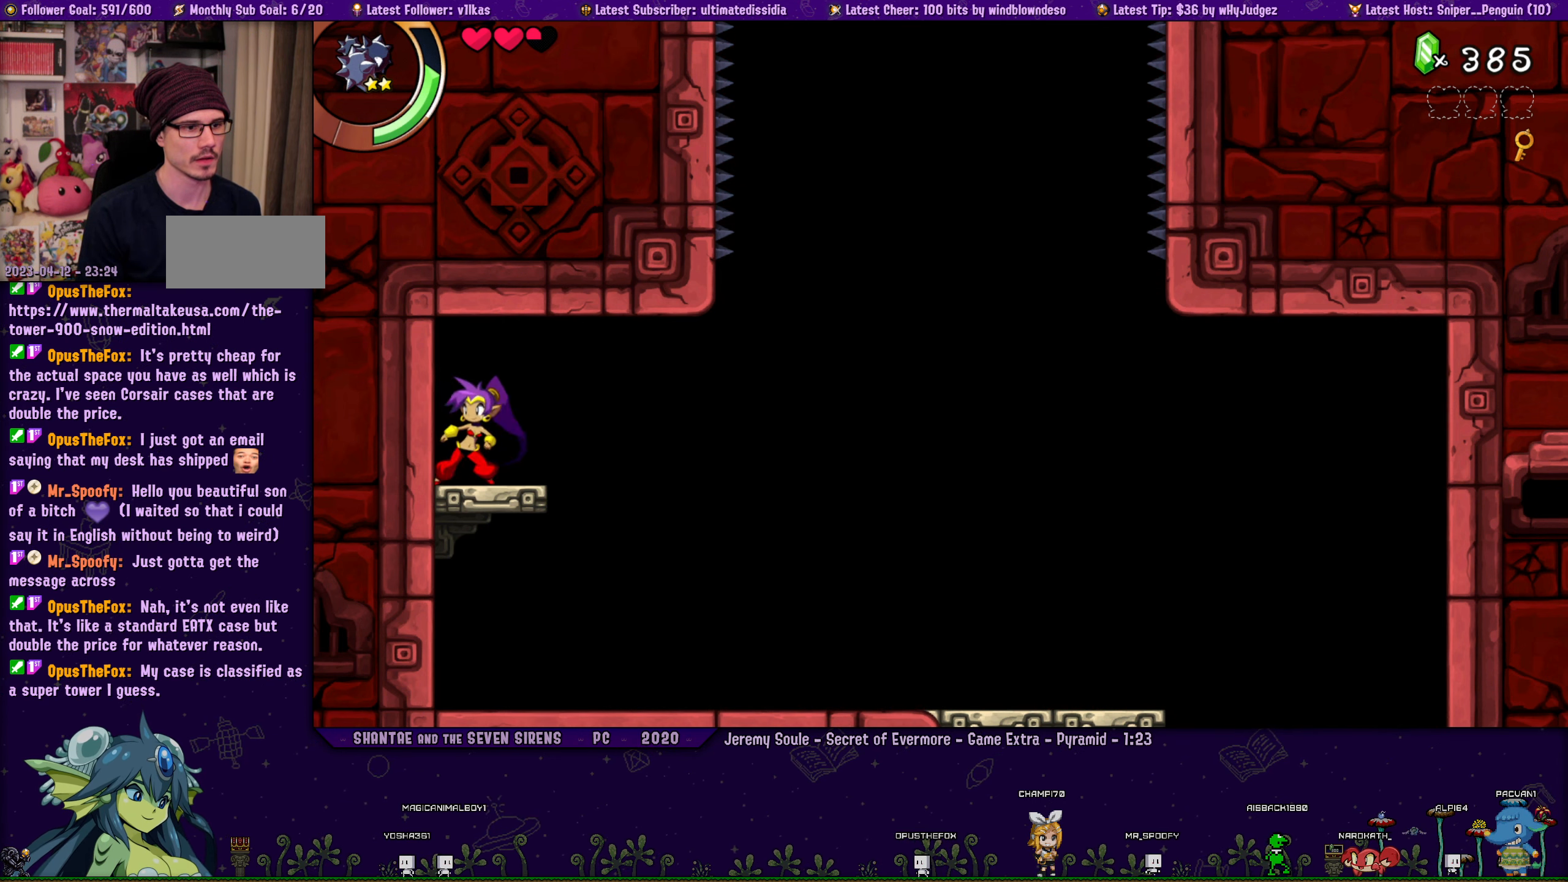
{"dt_ms": 500, "buttons": ["DPAD_RIGHT"], "left_stick": "left", "events": [[17, "left_stick", "left"], [84, "DPAD_RIGHT", "up"], [100, "left_stick", "center"], [200, "DPAD_RIGHT", "down"], [234, "left_stick", "left"], [334, "left_stick", "center"], [350, "DPAD_RIGHT", "up"], [434, "DPAD_RIGHT", "down"], [484, "left_stick", "left"]]}
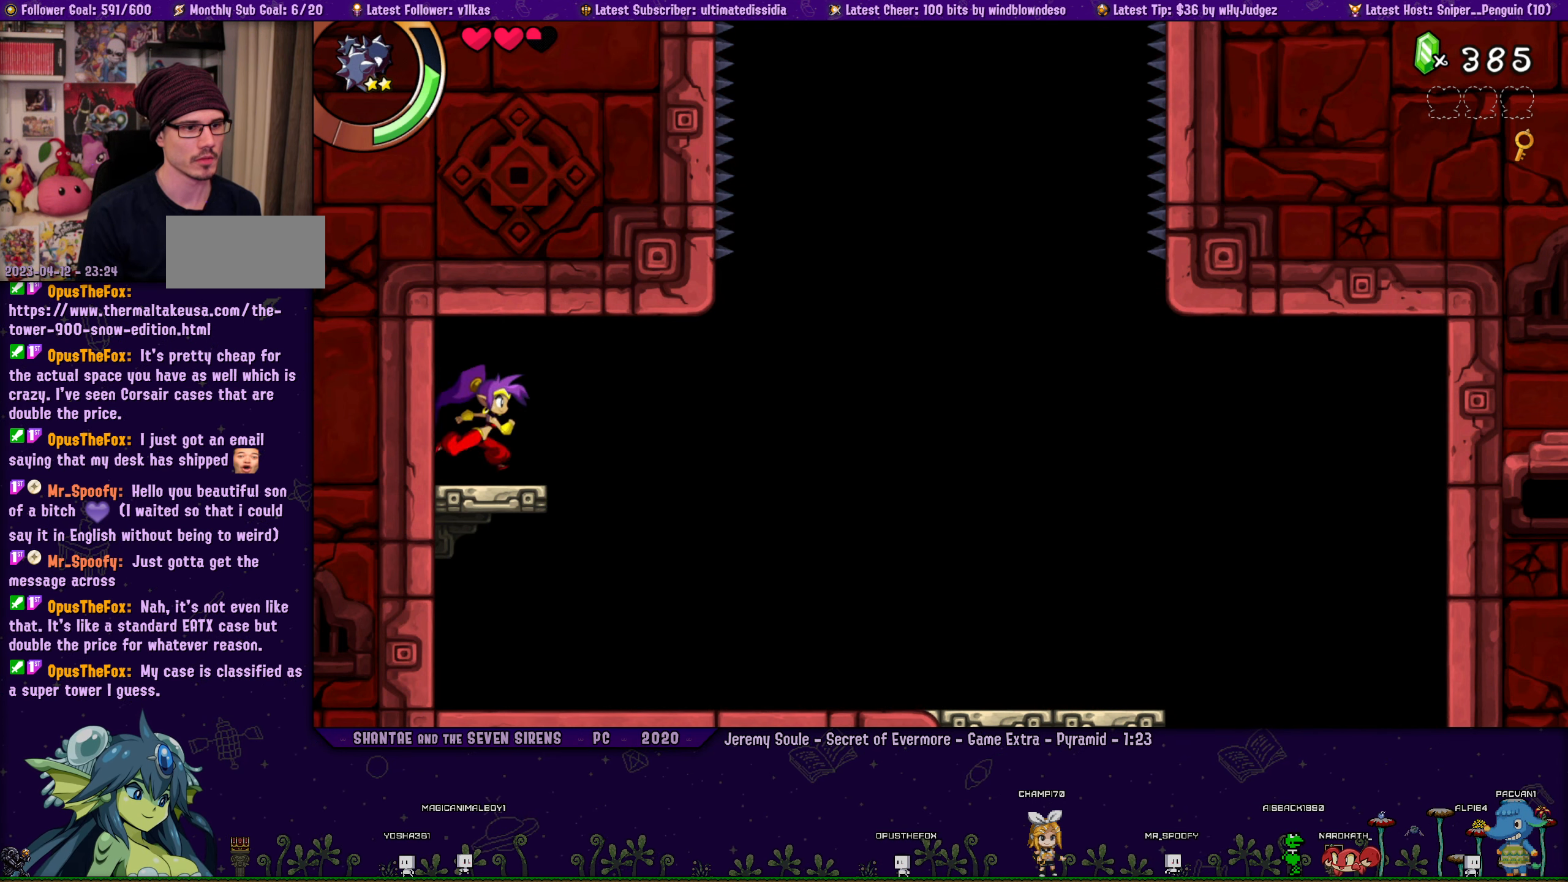
{"dt_ms": 500, "buttons": [], "left_stick": "left", "events": [[50, "DPAD_RIGHT", "up"], [50, "left_stick", "center"], [150, "DPAD_RIGHT", "down"], [200, "left_stick", "left"], [267, "DPAD_RIGHT", "up"], [284, "left_stick", "center"], [384, "DPAD_RIGHT", "down"], [417, "left_stick", "left"], [484, "DPAD_RIGHT", "up"]]}
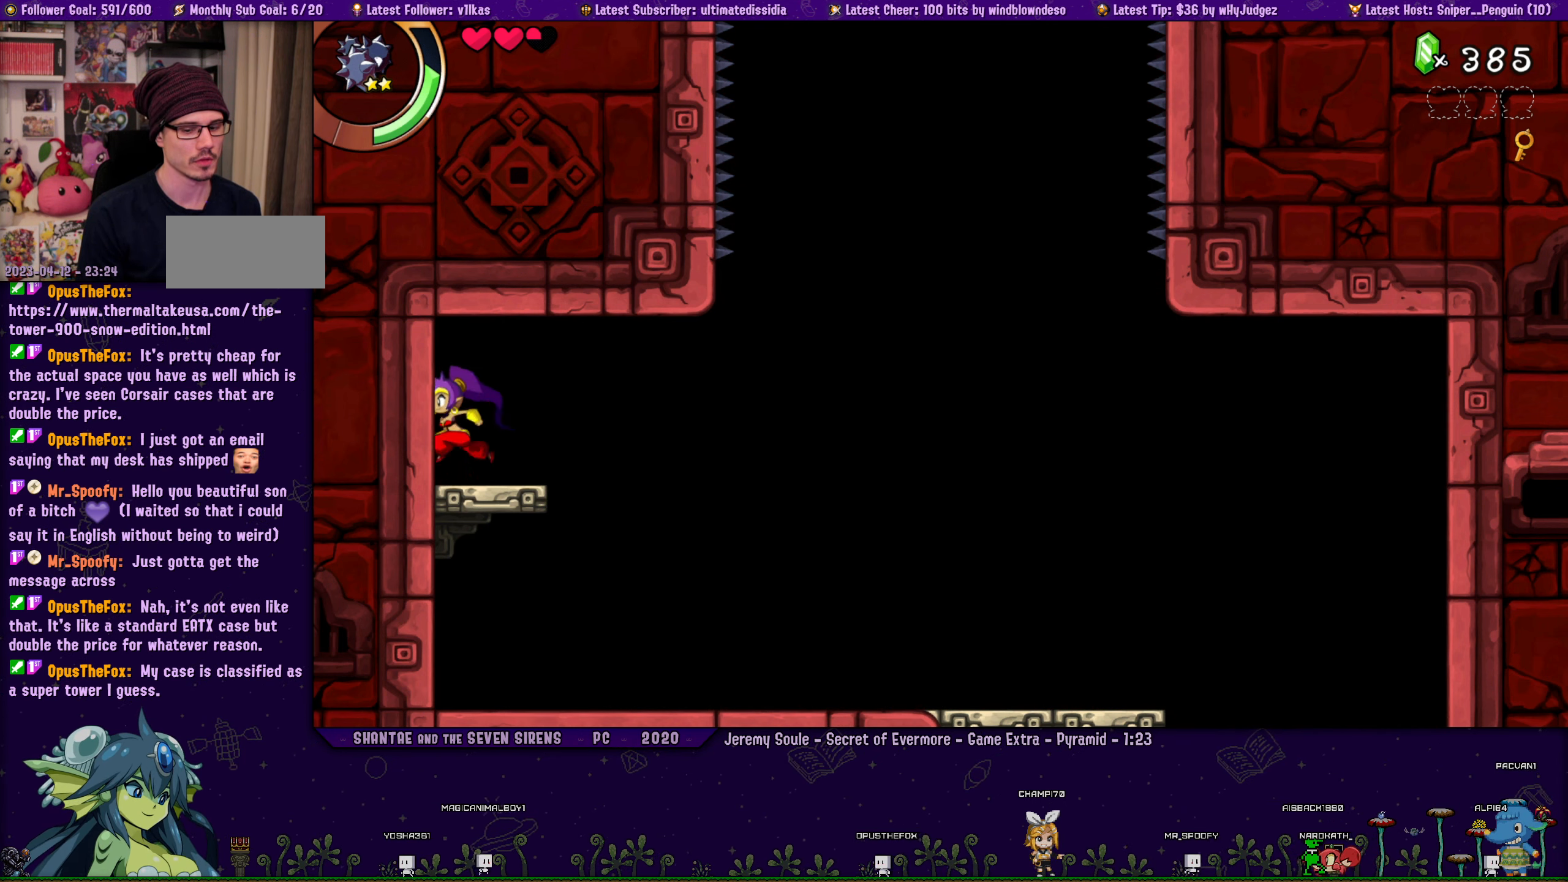
{"dt_ms": 500, "buttons": [], "left_stick": "center", "events": [[17, "left_stick", "center"], [100, "DPAD_RIGHT", "down"], [183, "left_stick", "left"], [216, "DPAD_RIGHT", "up"], [233, "left_stick", "center"], [333, "DPAD_RIGHT", "down"], [400, "left_stick", "left"], [450, "DPAD_RIGHT", "up"], [450, "left_stick", "center"]]}
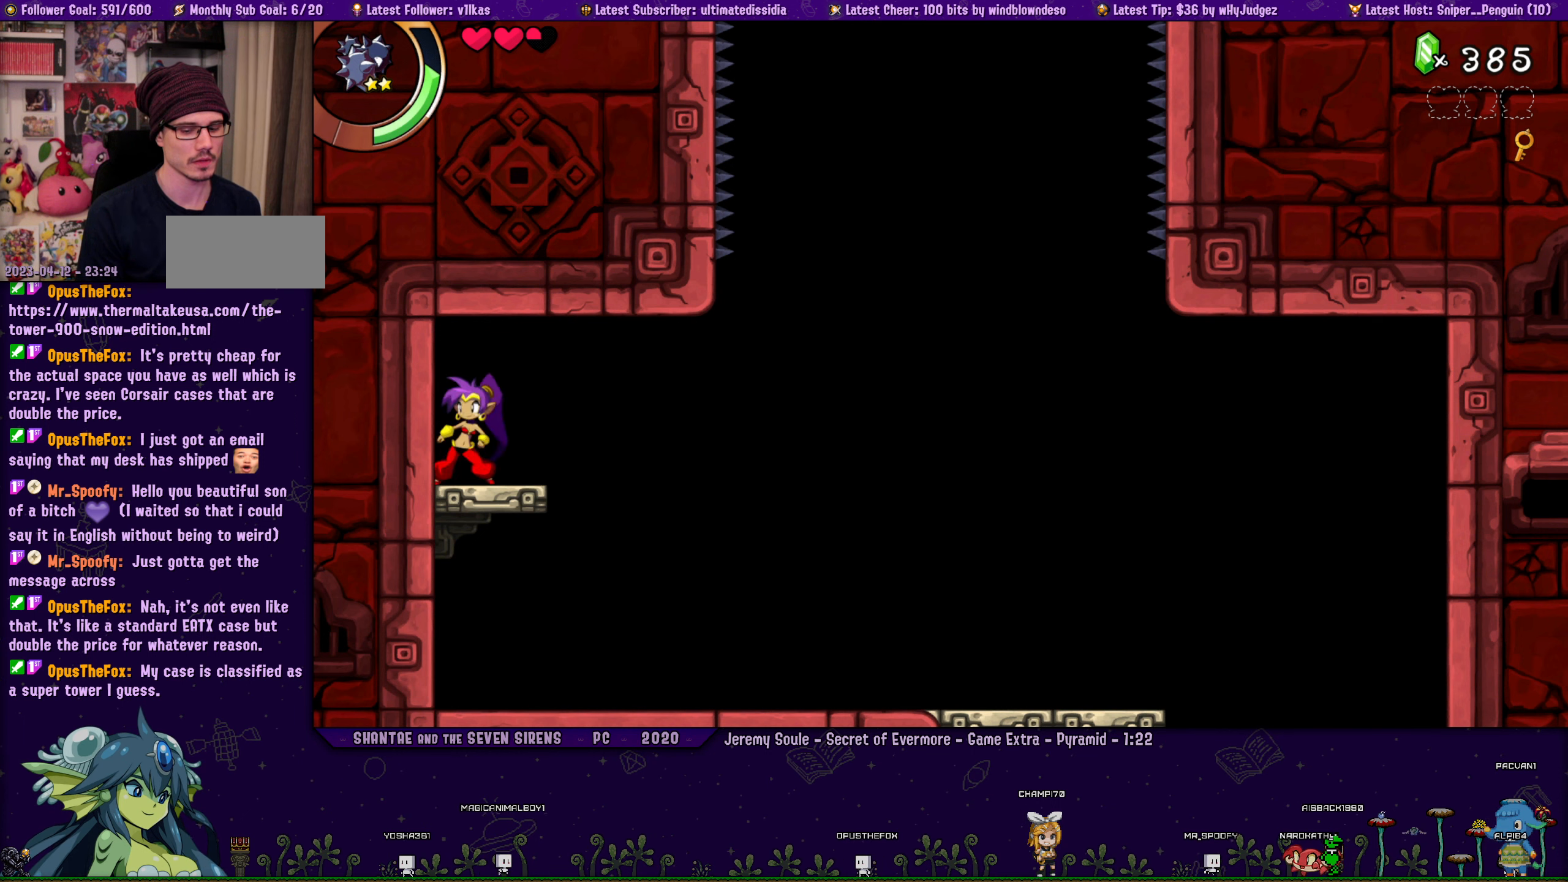
{"dt_ms": 500, "buttons": ["DPAD_RIGHT"], "left_stick": "center", "events": [[83, "DPAD_RIGHT", "down"], [100, "left_stick", "left"], [183, "left_stick", "center"], [200, "DPAD_RIGHT", "up"], [283, "DPAD_RIGHT", "down"], [283, "left_stick", "left"], [383, "DPAD_RIGHT", "up"], [383, "left_stick", "center"], [483, "DPAD_RIGHT", "down"]]}
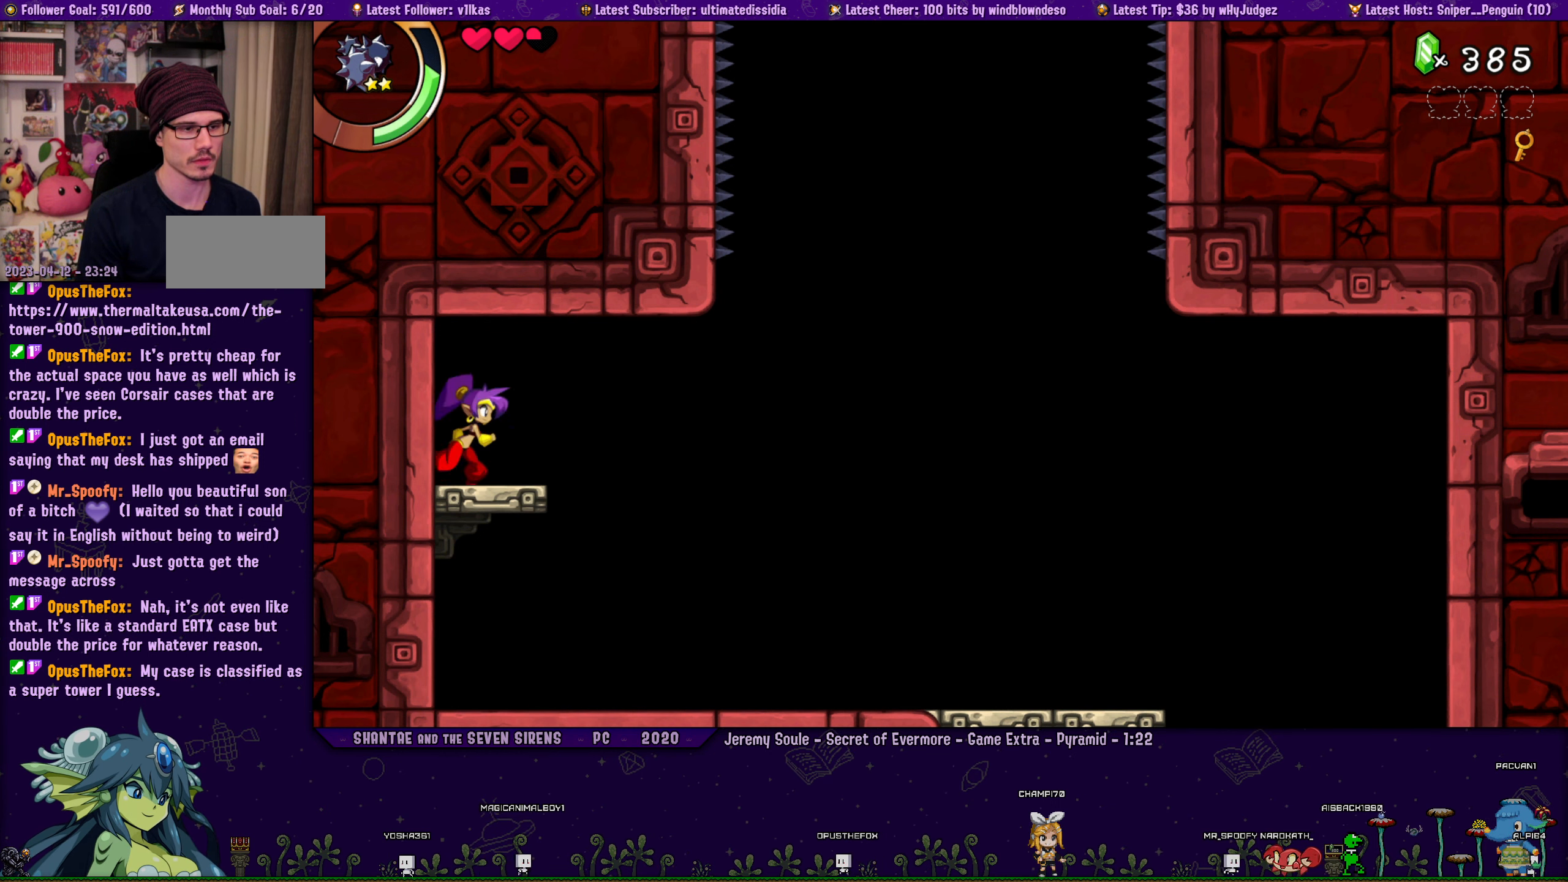
{"dt_ms": 500, "buttons": ["DPAD_RIGHT"], "left_stick": "up-left"}
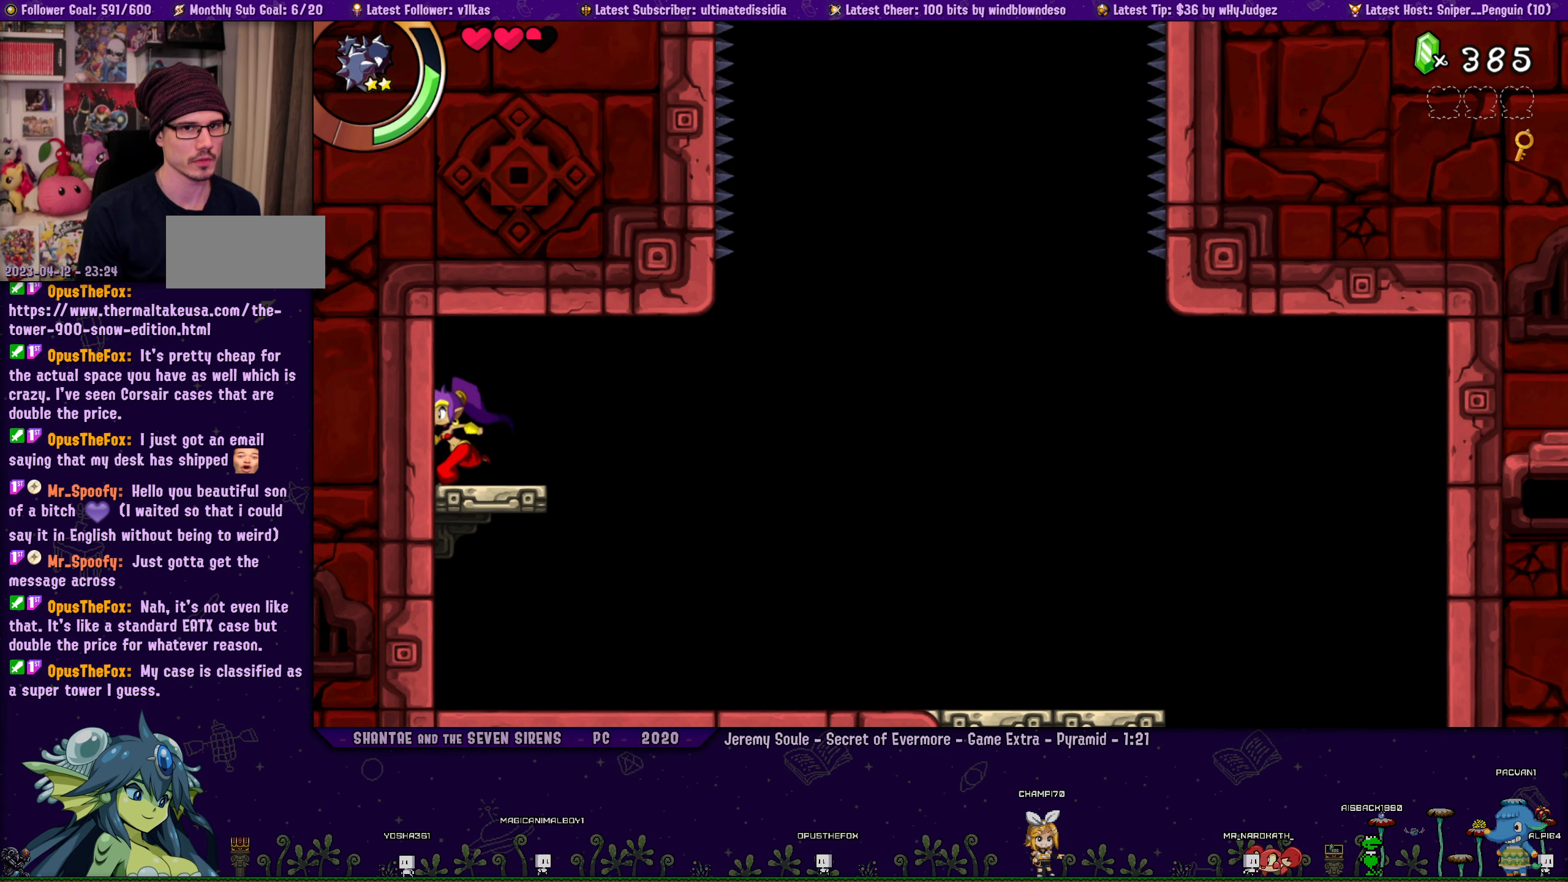
{"dt_ms": 500, "buttons": [], "left_stick": "center"}
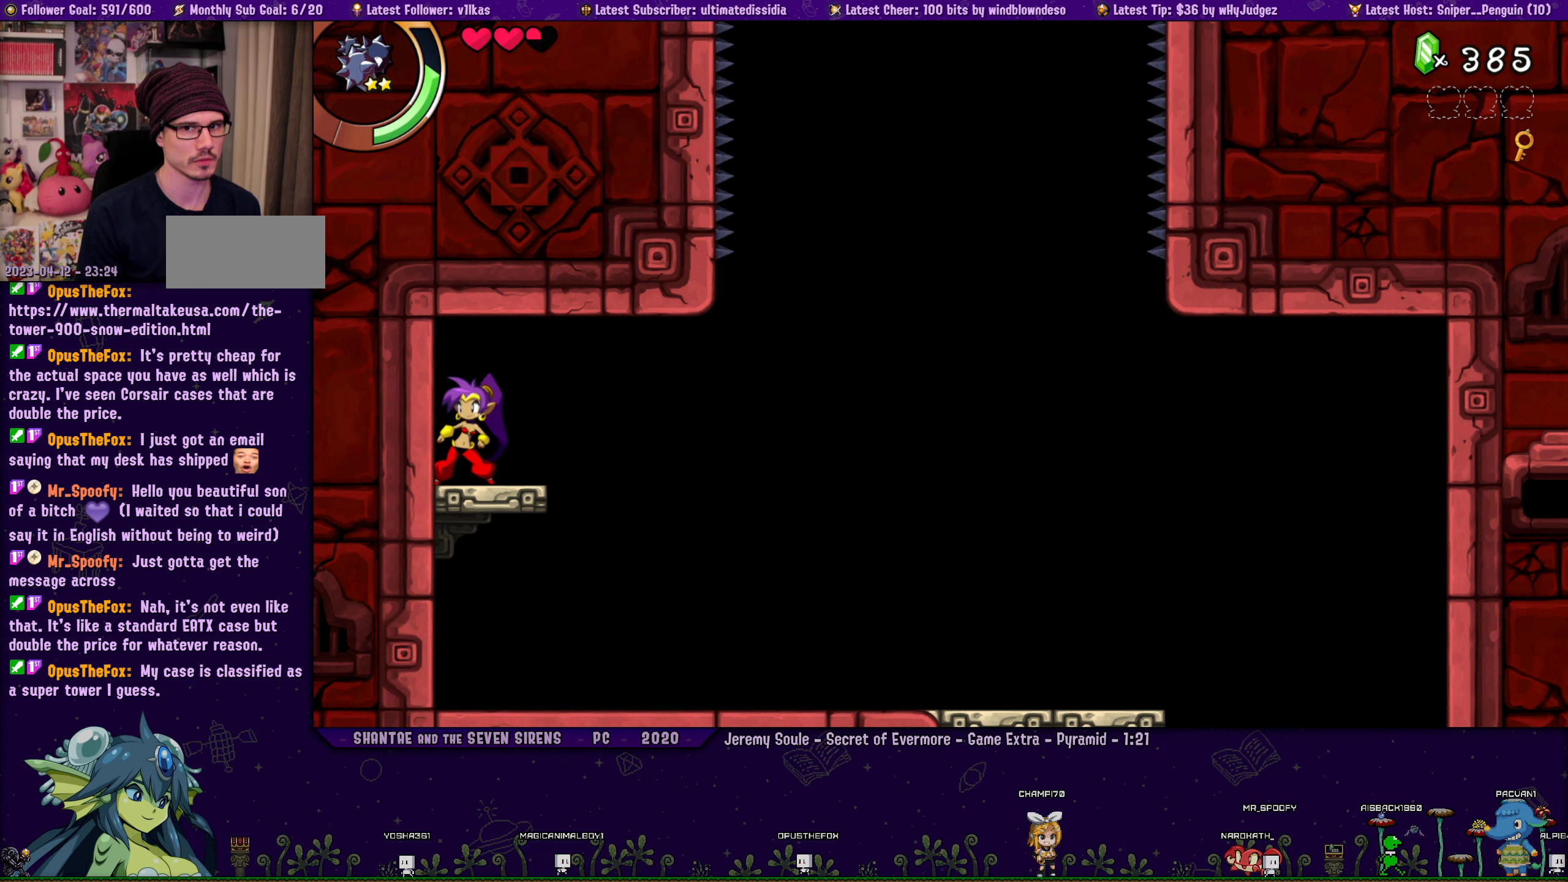
{"dt_ms": 500, "buttons": [], "left_stick": "center", "events": [[66, "DPAD_RIGHT", "down"], [100, "left_stick", "left"], [183, "DPAD_RIGHT", "up"], [183, "left_stick", "center"], [283, "DPAD_RIGHT", "down"], [350, "left_stick", "left"], [416, "DPAD_RIGHT", "up"], [416, "left_stick", "center"]]}
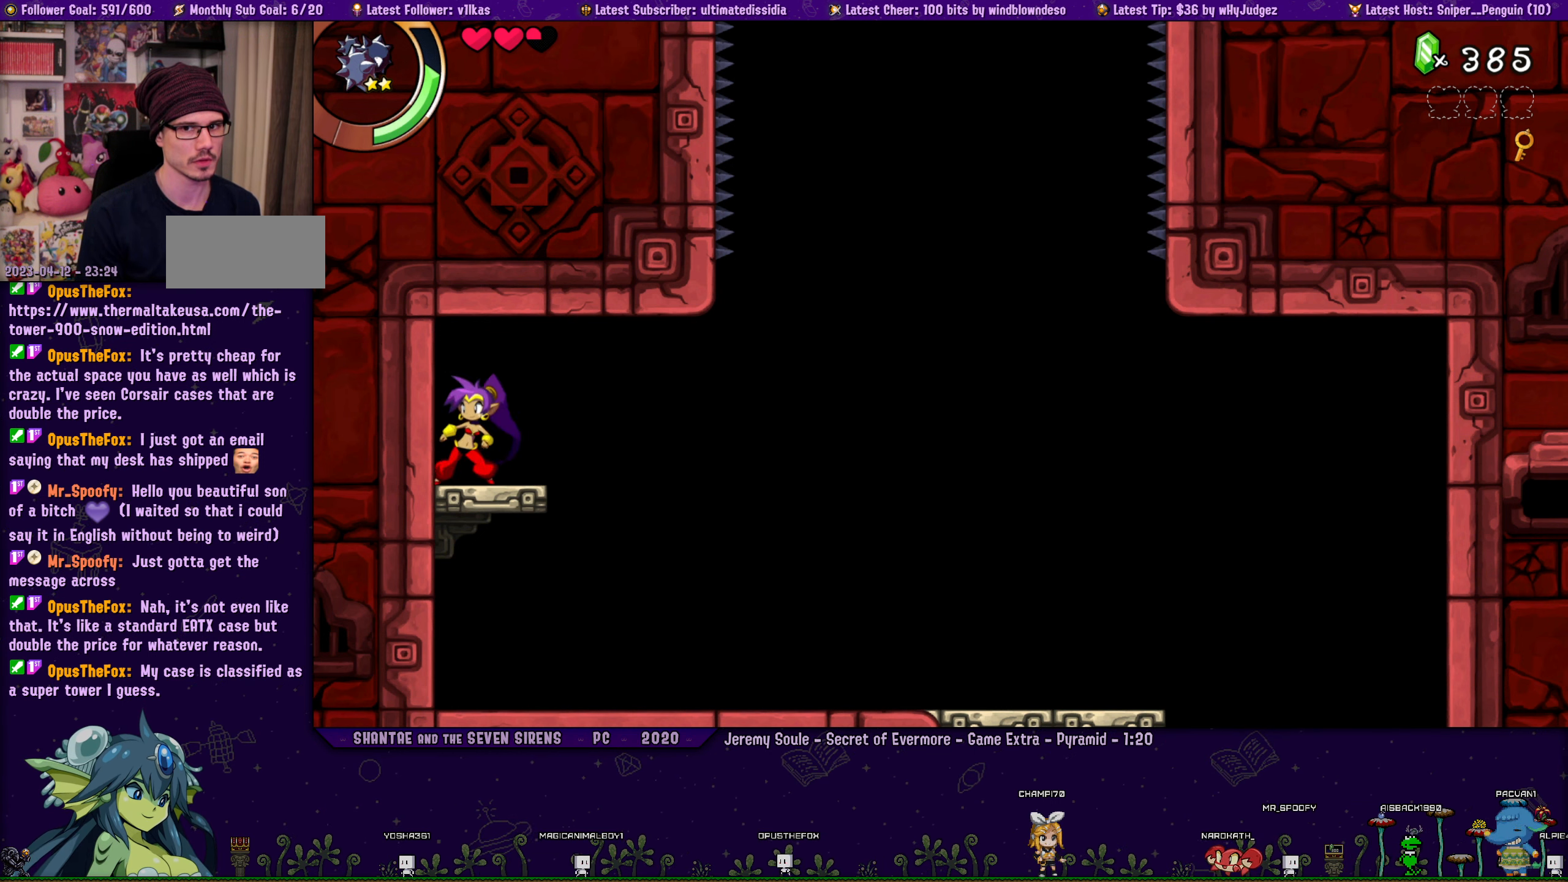
{"dt_ms": 500, "buttons": ["DPAD_RIGHT"], "left_stick": "center", "events": [[50, "DPAD_RIGHT", "down"], [66, "left_stick", "left"], [133, "left_stick", "center"], [166, "DPAD_RIGHT", "up"], [250, "DPAD_RIGHT", "down"], [283, "left_stick", "up-left"], [350, "DPAD_RIGHT", "up"], [350, "left_stick", "center"], [483, "DPAD_RIGHT", "down"]]}
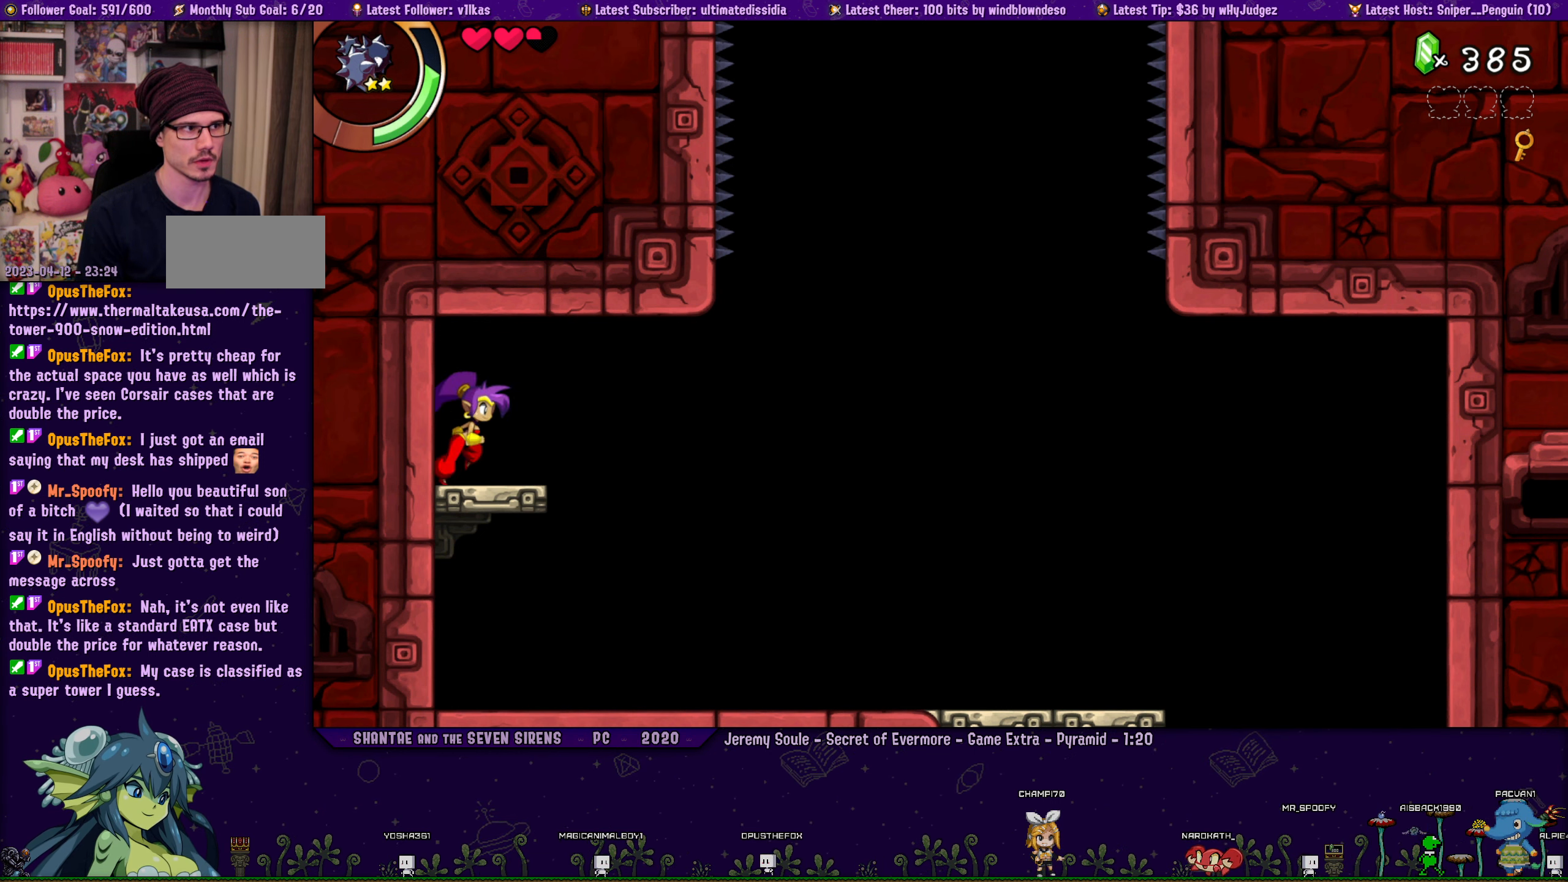
{"dt_ms": 500, "buttons": ["DPAD_RIGHT"], "left_stick": "left", "events": [[16, "left_stick", "left"], [100, "DPAD_RIGHT", "up"], [100, "left_stick", "center"], [200, "DPAD_RIGHT", "down"], [216, "left_stick", "left"], [283, "DPAD_RIGHT", "up"], [283, "left_stick", "center"], [416, "DPAD_RIGHT", "down"], [416, "left_stick", "left"]]}
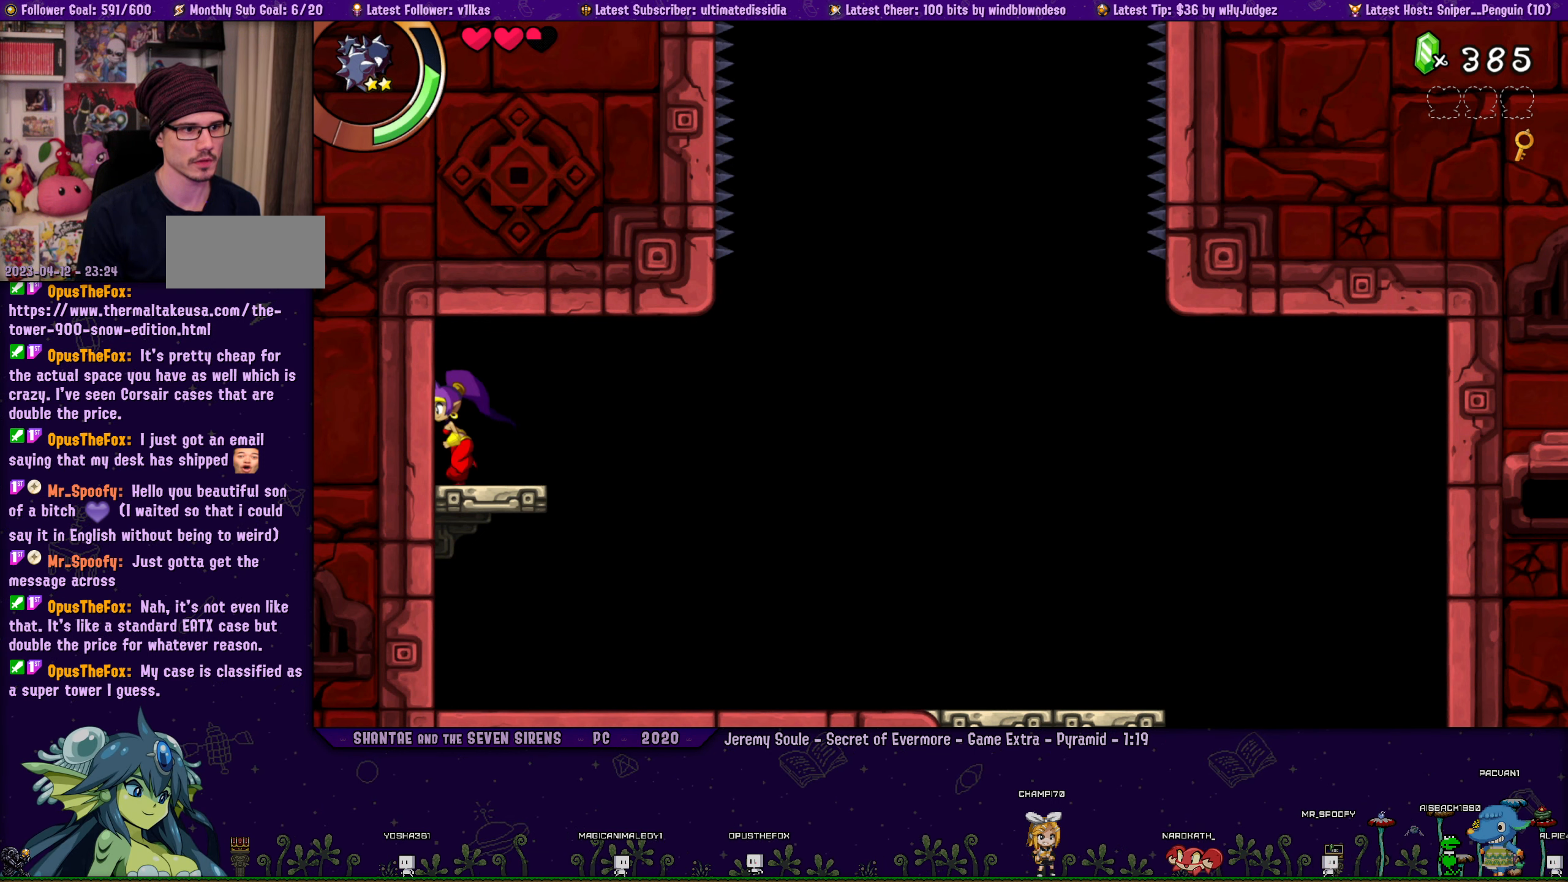
{"dt_ms": 500, "buttons": [], "left_stick": "center", "events": [[16, "DPAD_RIGHT", "up"], [16, "left_stick", "center"], [133, "DPAD_RIGHT", "down"], [166, "left_stick", "left"], [233, "DPAD_RIGHT", "up"], [250, "left_stick", "center"], [350, "DPAD_RIGHT", "down"], [383, "left_stick", "left"], [450, "DPAD_RIGHT", "up"], [466, "left_stick", "center"]]}
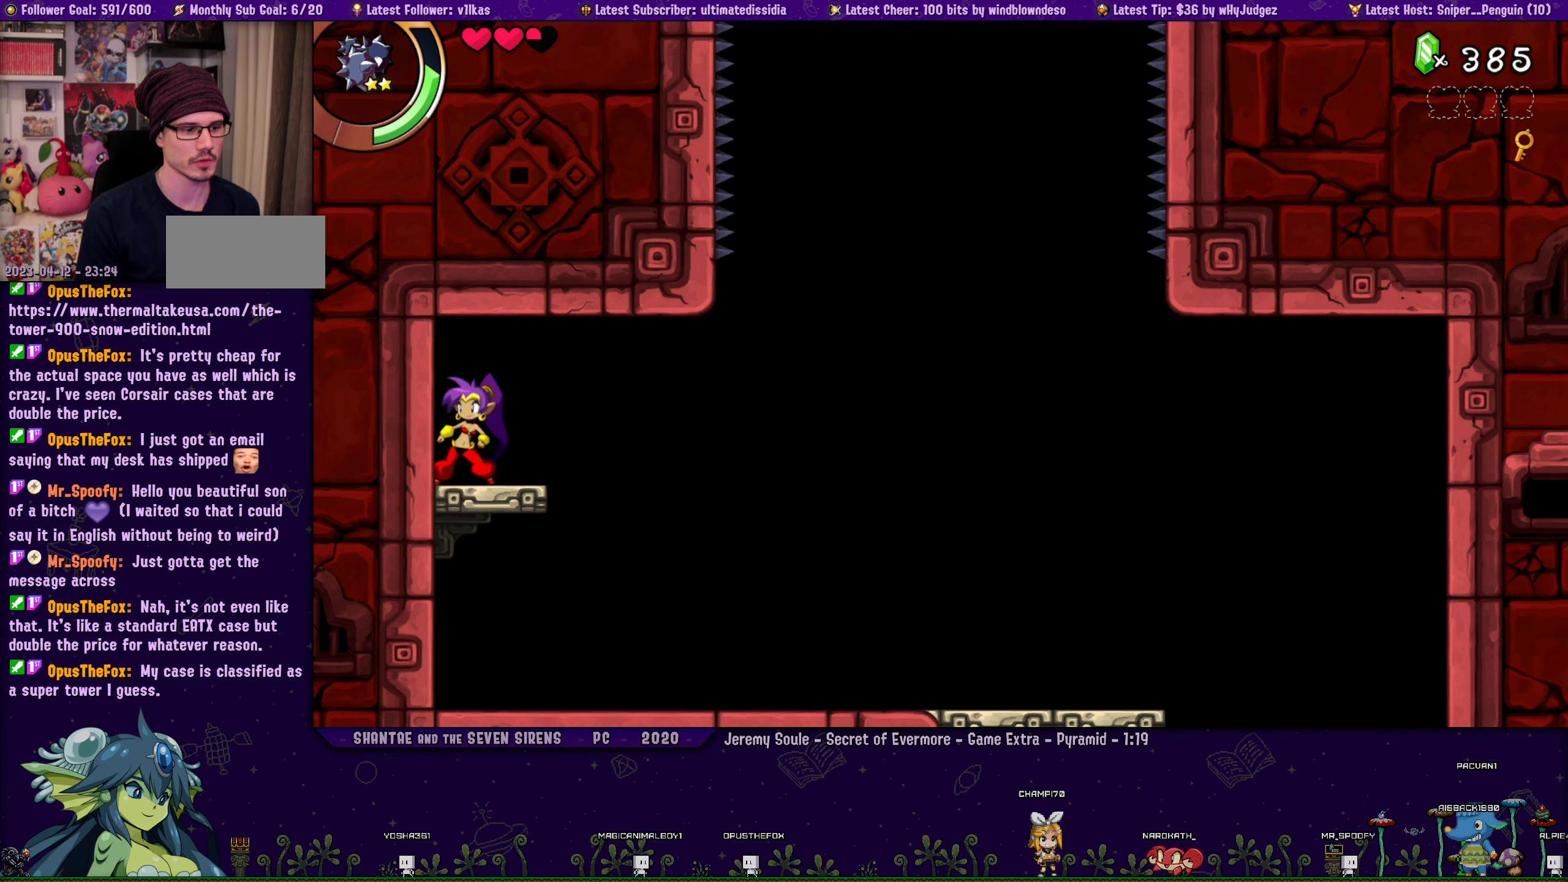
{"dt_ms": 500, "buttons": ["DPAD_RIGHT"], "left_stick": "center", "events": [[66, "DPAD_RIGHT", "down"], [83, "left_stick", "left"], [200, "DPAD_RIGHT", "up"], [200, "left_stick", "center"], [300, "DPAD_RIGHT", "down"], [316, "left_stick", "left"], [416, "DPAD_RIGHT", "up"], [416, "left_stick", "center"], [500, "DPAD_RIGHT", "down"]]}
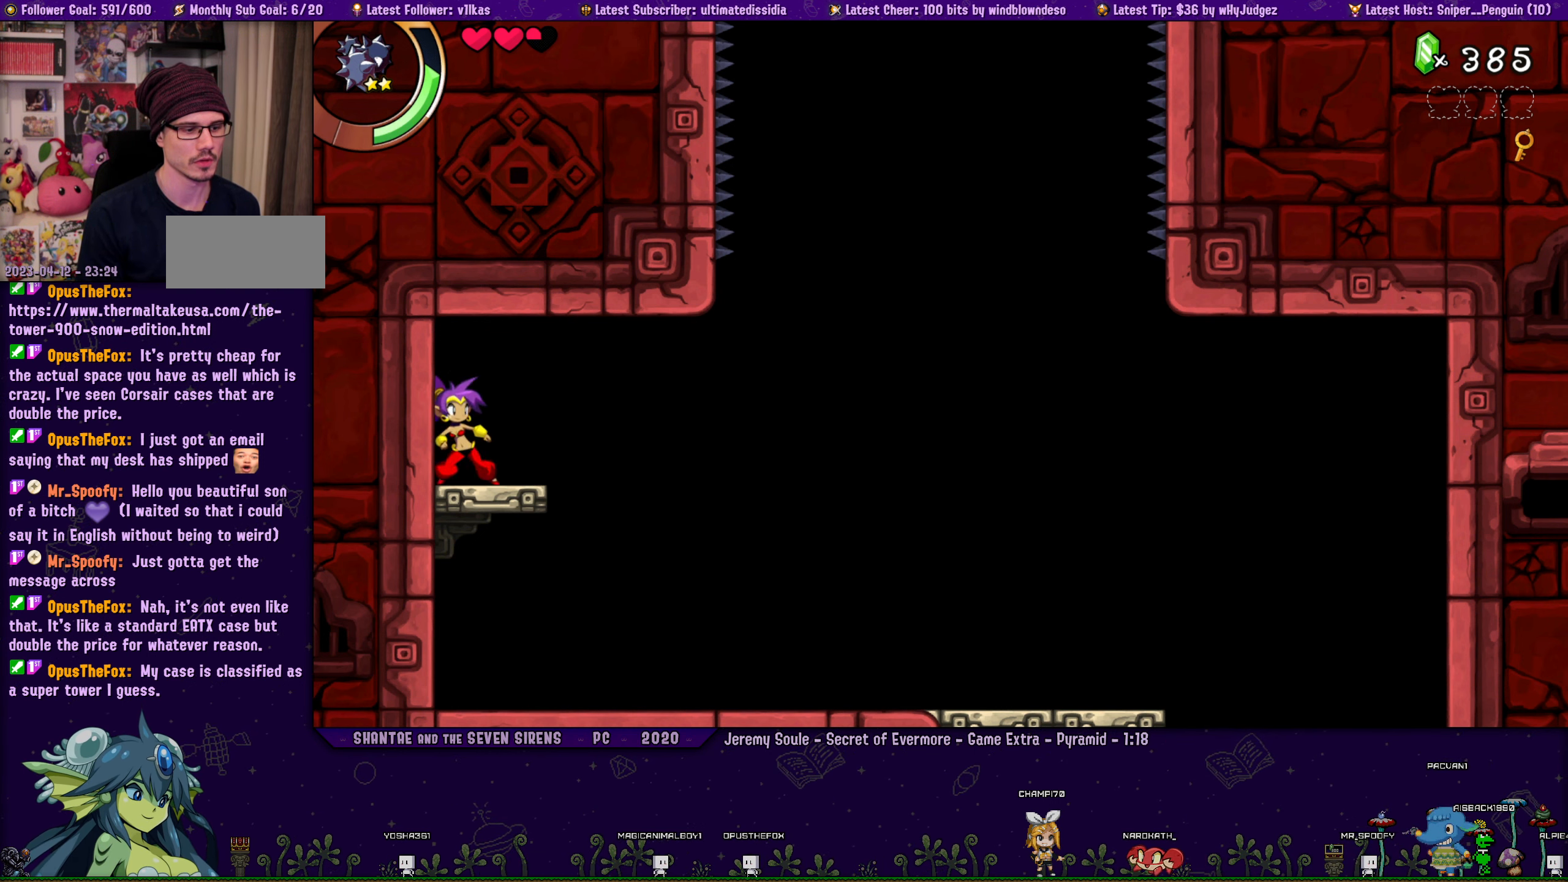
{"dt_ms": 500, "buttons": ["DPAD_RIGHT"], "left_stick": "left", "events": [[33, "left_stick", "left"], [116, "DPAD_RIGHT", "up"], [133, "left_stick", "center"], [216, "DPAD_RIGHT", "down"], [250, "left_stick", "left"], [333, "DPAD_RIGHT", "up"], [350, "left_stick", "center"], [450, "DPAD_RIGHT", "down"], [483, "left_stick", "left"]]}
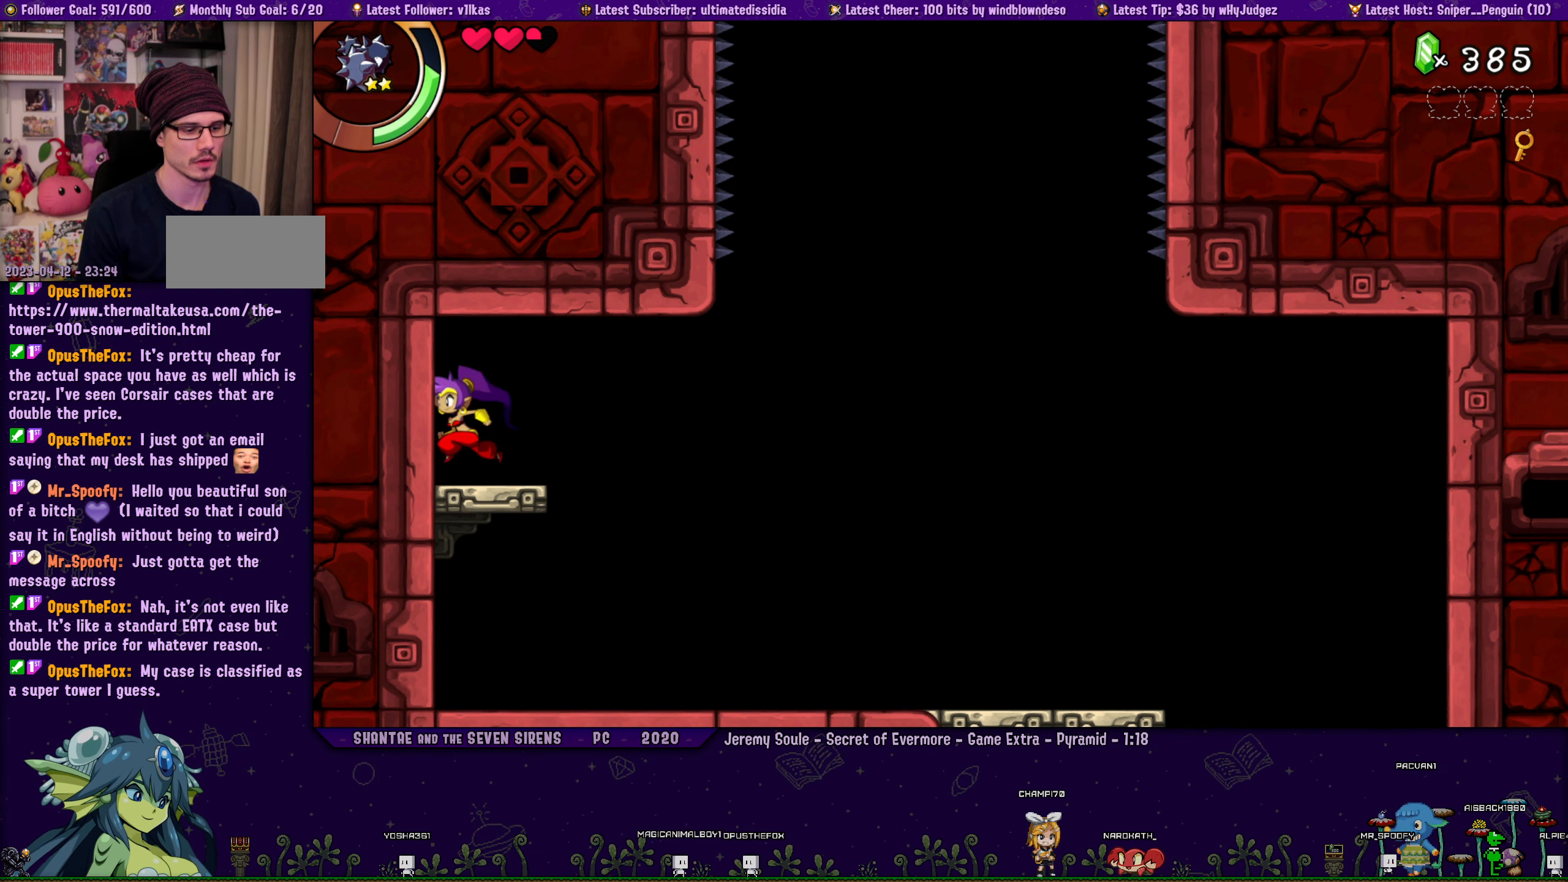
{"dt_ms": 500, "buttons": [], "left_stick": "center", "events": [[50, "DPAD_RIGHT", "up"], [50, "left_stick", "center"], [167, "DPAD_RIGHT", "down"], [200, "left_stick", "left"], [267, "DPAD_RIGHT", "up"], [267, "left_stick", "center"], [383, "DPAD_RIGHT", "down"], [417, "left_stick", "up-left"], [483, "DPAD_RIGHT", "up"], [483, "left_stick", "center"]]}
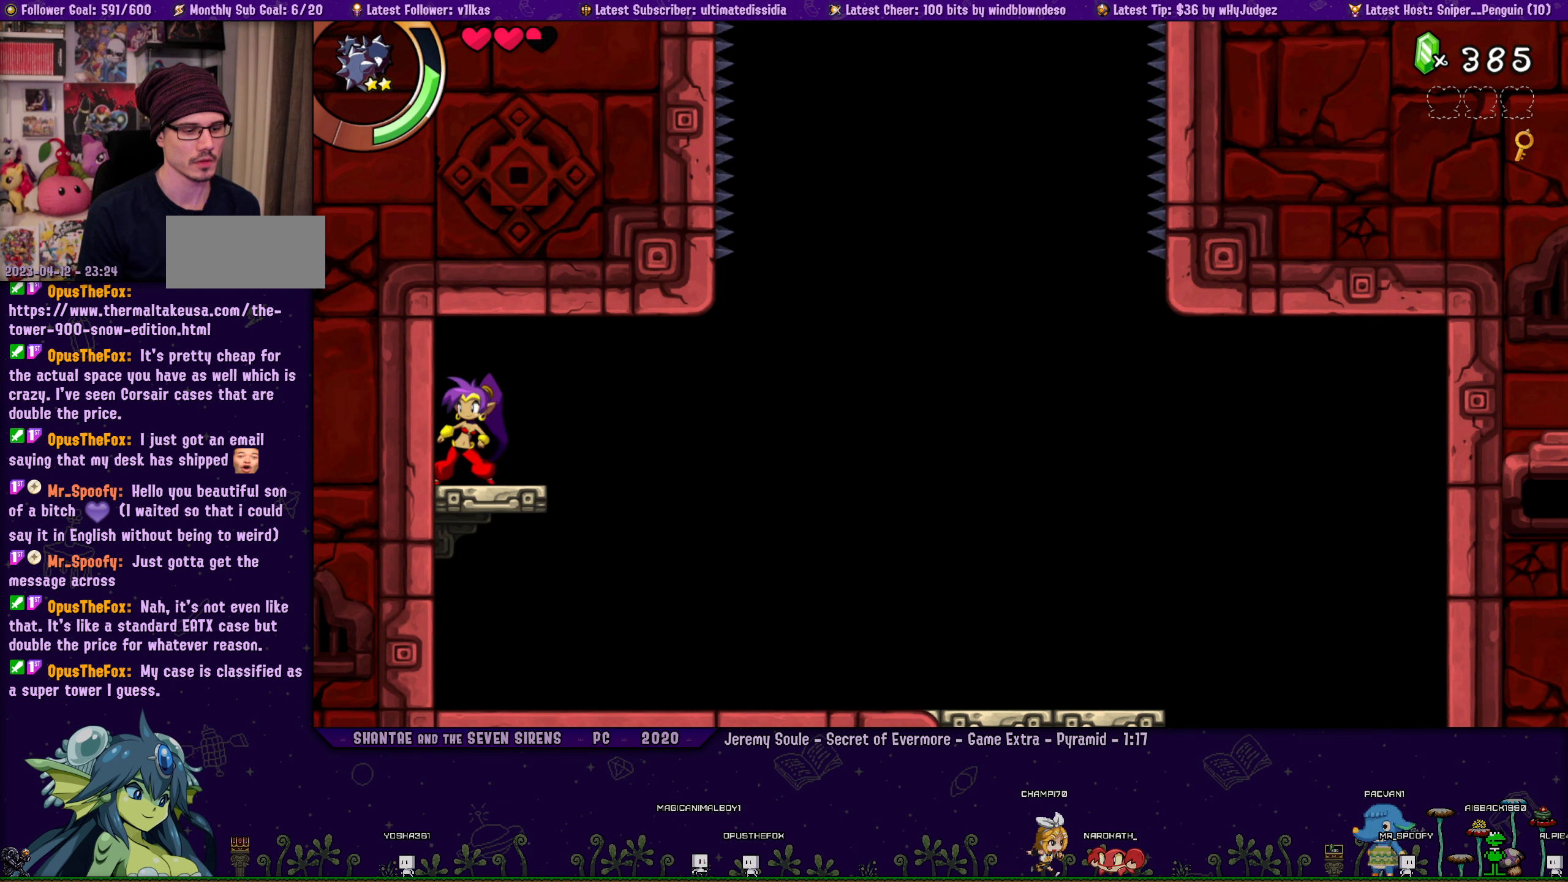
{"dt_ms": 500, "buttons": [], "left_stick": "center", "events": [[117, "DPAD_RIGHT", "down"], [150, "left_stick", "left"], [200, "DPAD_RIGHT", "up"], [233, "left_stick", "center"], [333, "DPAD_RIGHT", "down"], [350, "left_stick", "left"], [433, "DPAD_RIGHT", "up"], [450, "left_stick", "center"]]}
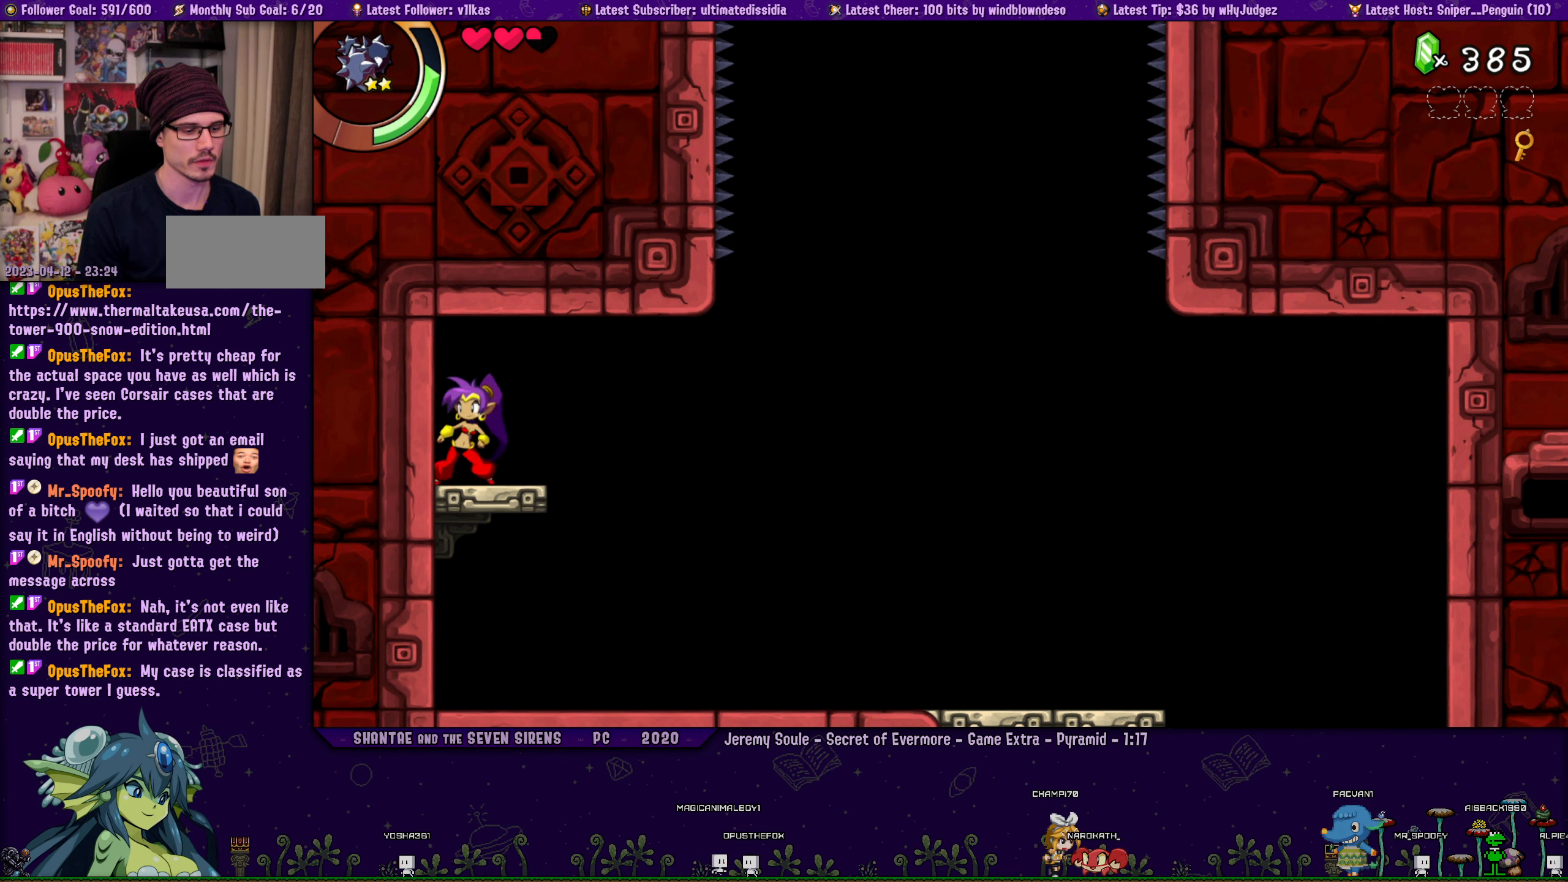
{"dt_ms": 1000, "buttons": ["DPAD_RIGHT"], "left_stick": "left", "events": [[50, "DPAD_RIGHT", "down"], [100, "left_stick", "left"], [167, "DPAD_RIGHT", "up"], [167, "left_stick", "center"], [283, "DPAD_RIGHT", "down"], [317, "left_stick", "up-left"], [367, "DPAD_RIGHT", "up"], [383, "left_stick", "center"], [500, "DPAD_RIGHT", "down"], [500, "left_stick", "left"], [600, "left_stick", "center"], [617, "DPAD_RIGHT", "up"], [717, "DPAD_RIGHT", "down"], [750, "left_stick", "left"], [800, "DPAD_RIGHT", "up"], [833, "left_stick", "center"], [933, "DPAD_RIGHT", "down"], [950, "left_stick", "left"]]}
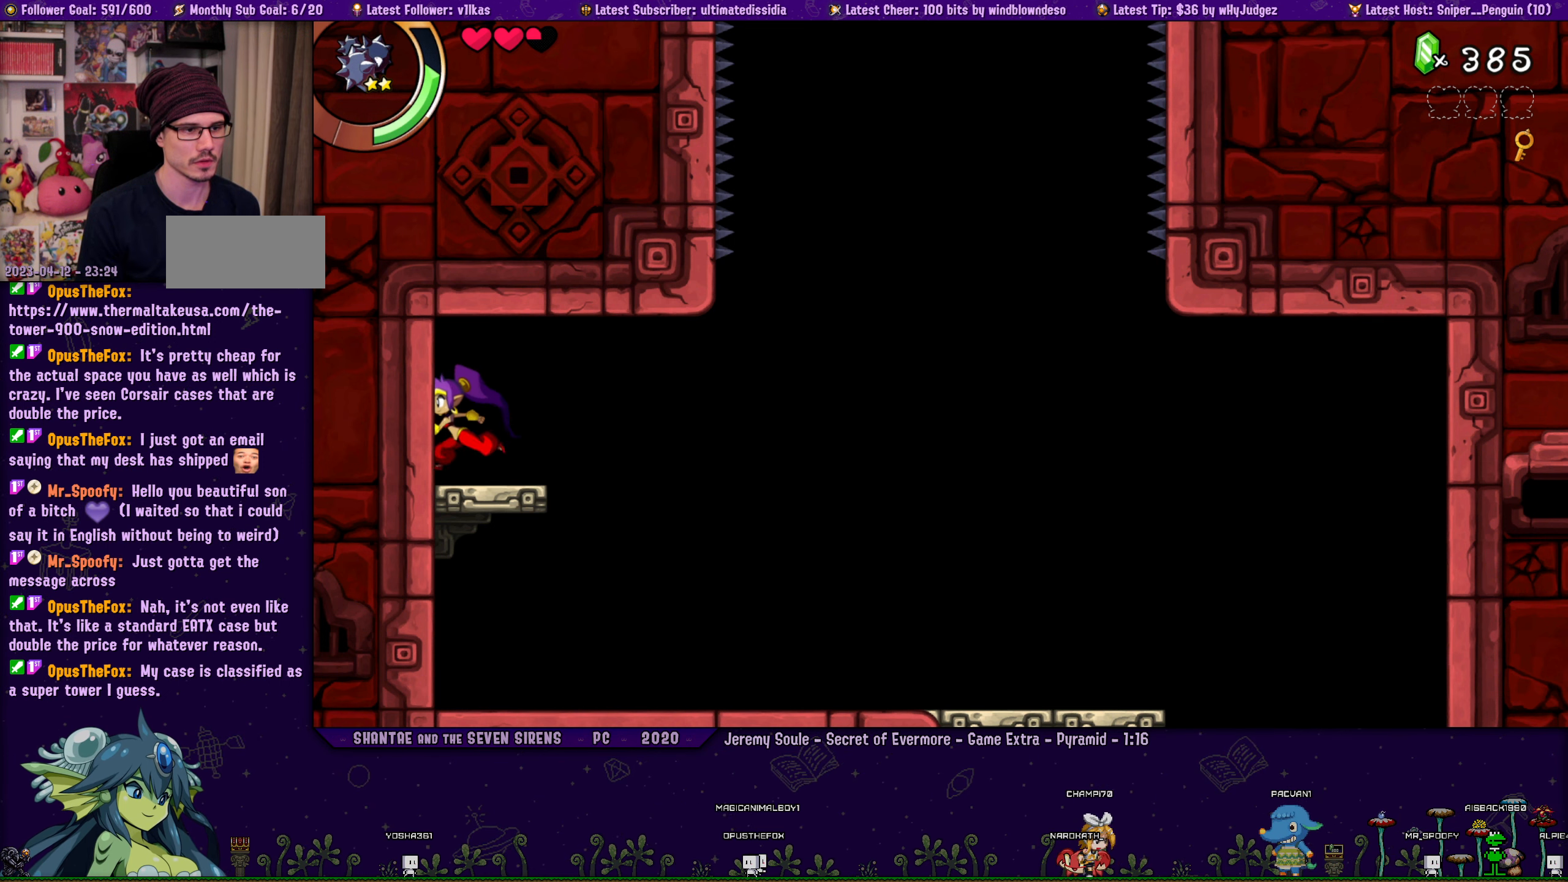
{"dt_ms": 500, "buttons": [], "left_stick": "center", "events": [[50, "DPAD_RIGHT", "up"], [50, "left_stick", "center"], [150, "DPAD_RIGHT", "down"], [150, "left_stick", "left"], [233, "DPAD_RIGHT", "up"], [267, "left_stick", "center"], [350, "DPAD_RIGHT", "down"], [367, "left_stick", "left"], [450, "DPAD_RIGHT", "up"], [483, "left_stick", "center"]]}
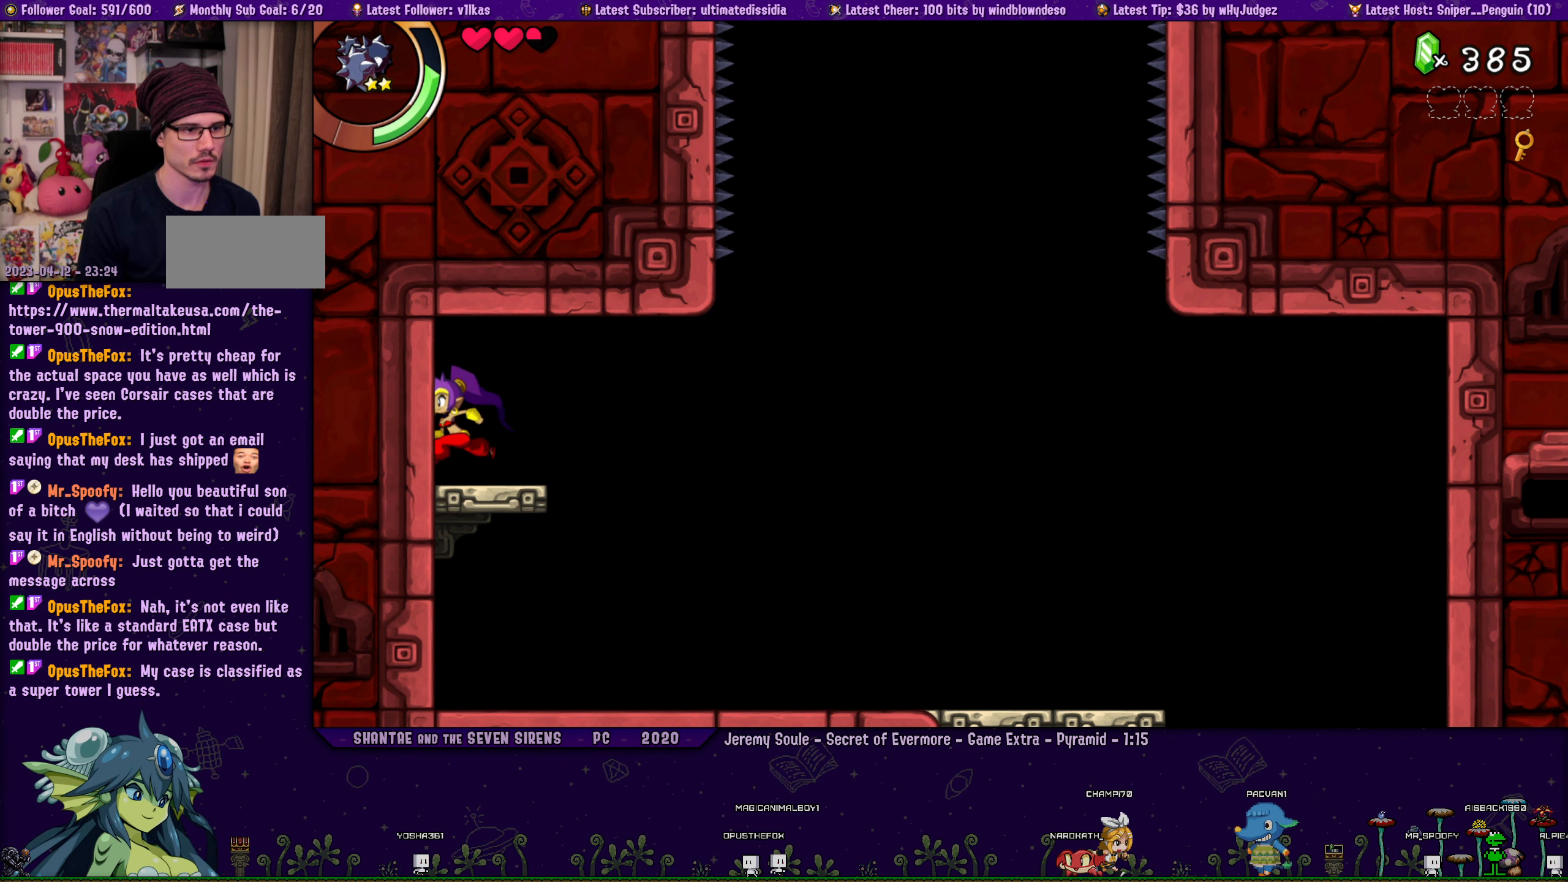
{"dt_ms": 500, "buttons": ["DPAD_RIGHT"], "left_stick": "center", "events": [[67, "DPAD_RIGHT", "down"], [117, "left_stick", "left"], [200, "DPAD_RIGHT", "up"], [200, "left_stick", "center"], [283, "DPAD_RIGHT", "down"], [317, "left_stick", "left"], [383, "DPAD_RIGHT", "up"], [400, "left_stick", "center"], [500, "DPAD_RIGHT", "down"]]}
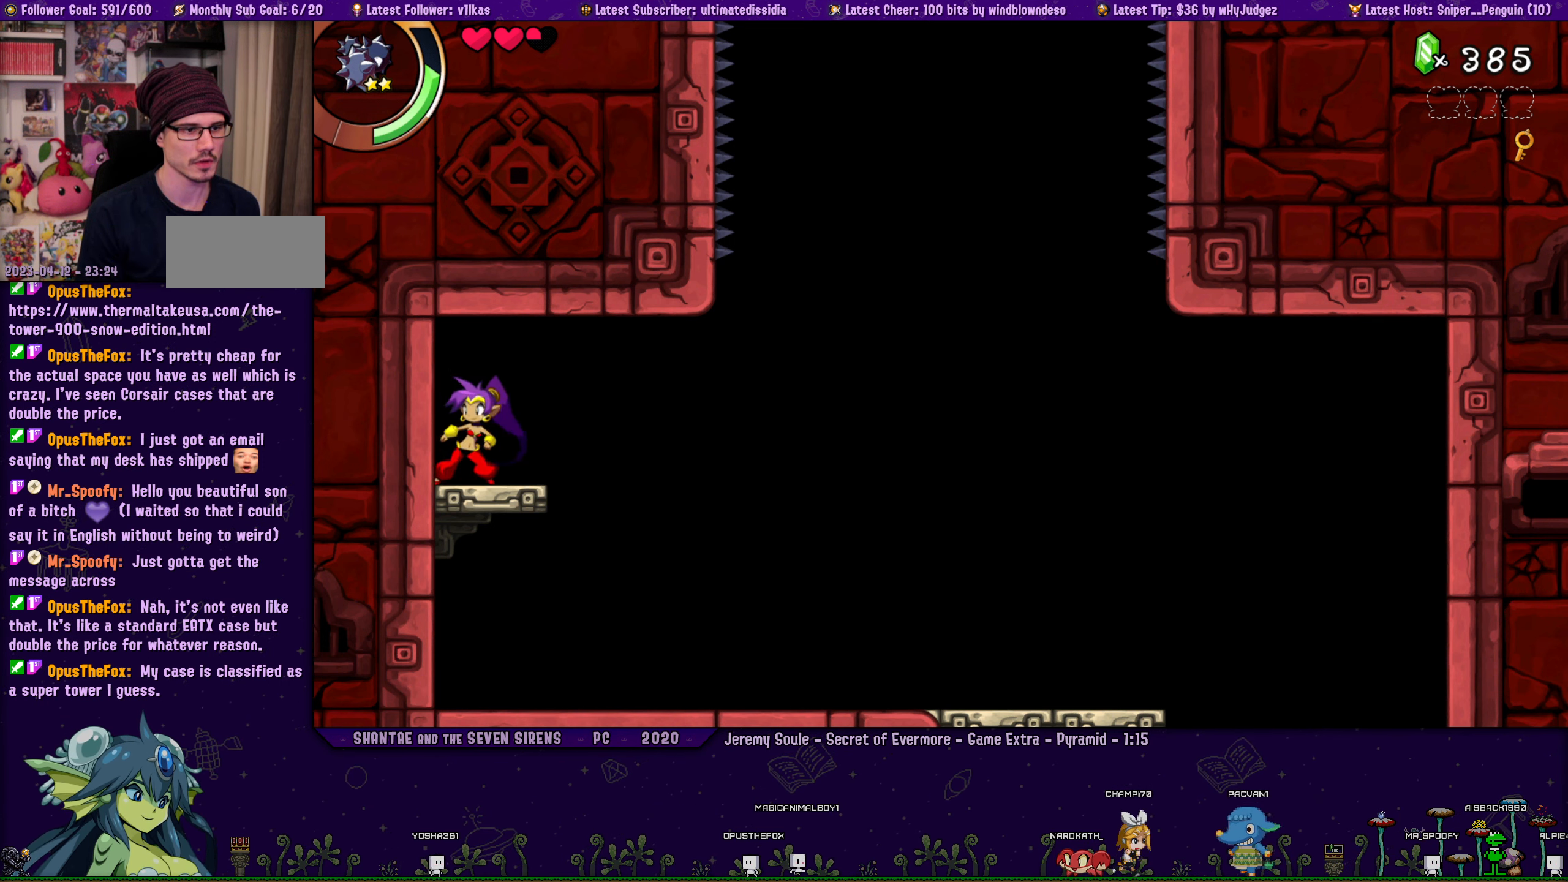
{"dt_ms": 500, "buttons": ["DPAD_RIGHT"], "left_stick": "center", "events": [[33, "left_stick", "left"], [117, "DPAD_RIGHT", "up"], [117, "left_stick", "center"], [250, "DPAD_RIGHT", "down"], [250, "left_stick", "left"], [350, "DPAD_RIGHT", "up"], [350, "left_stick", "center"], [500, "DPAD_RIGHT", "down"]]}
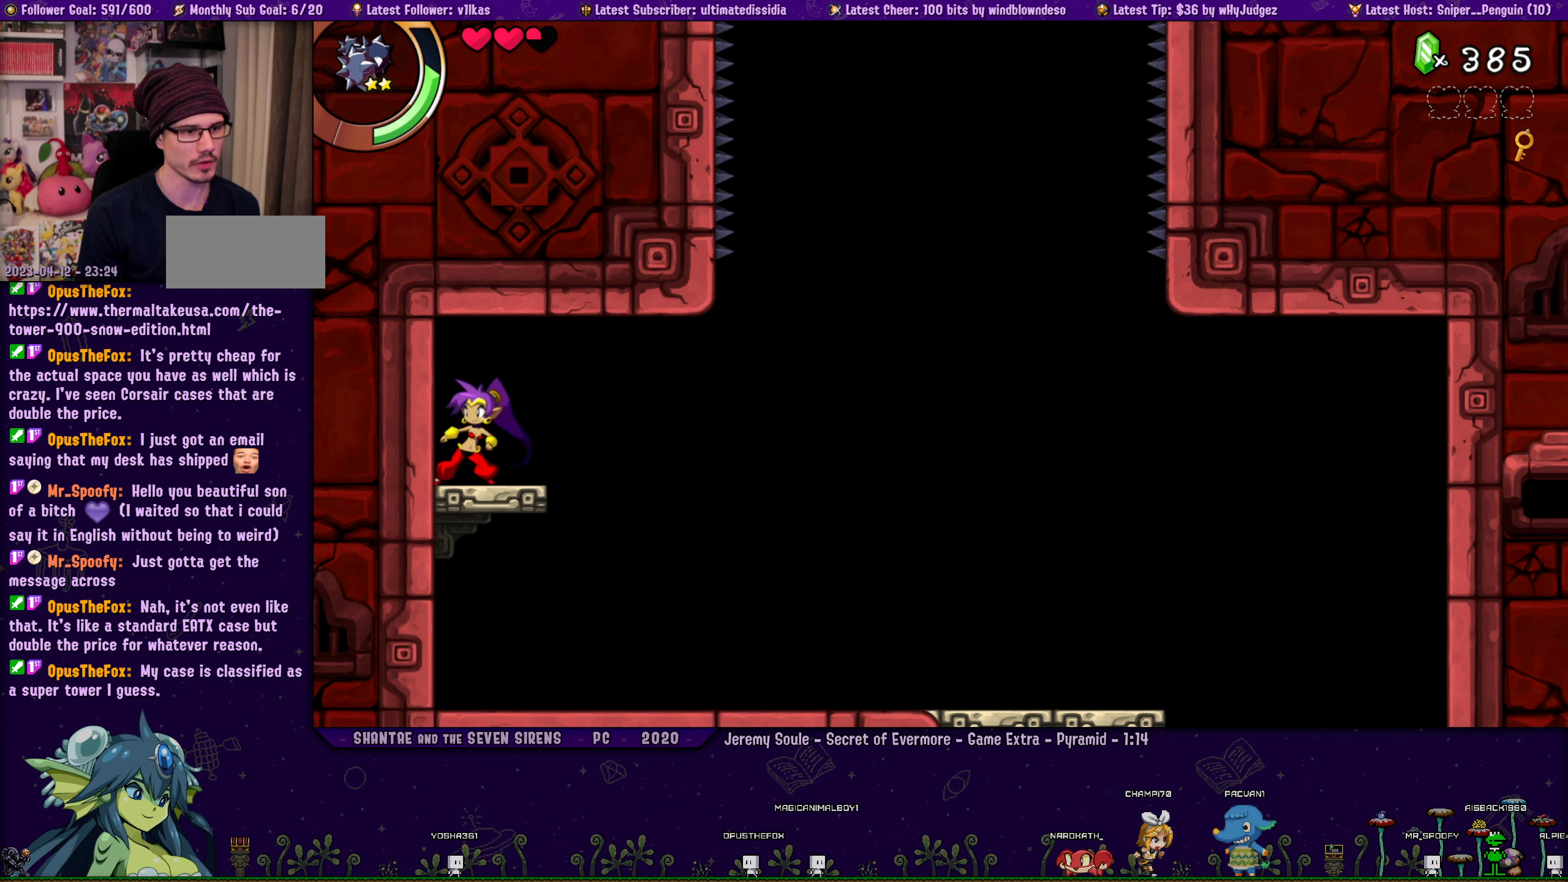
{"dt_ms": 500, "buttons": ["DPAD_RIGHT"], "left_stick": "center", "events": [[17, "left_stick", "left"], [117, "DPAD_RIGHT", "up"], [133, "left_stick", "center"], [250, "DPAD_RIGHT", "down"], [283, "left_stick", "left"], [367, "left_stick", "center"], [383, "DPAD_RIGHT", "up"], [500, "DPAD_RIGHT", "down"]]}
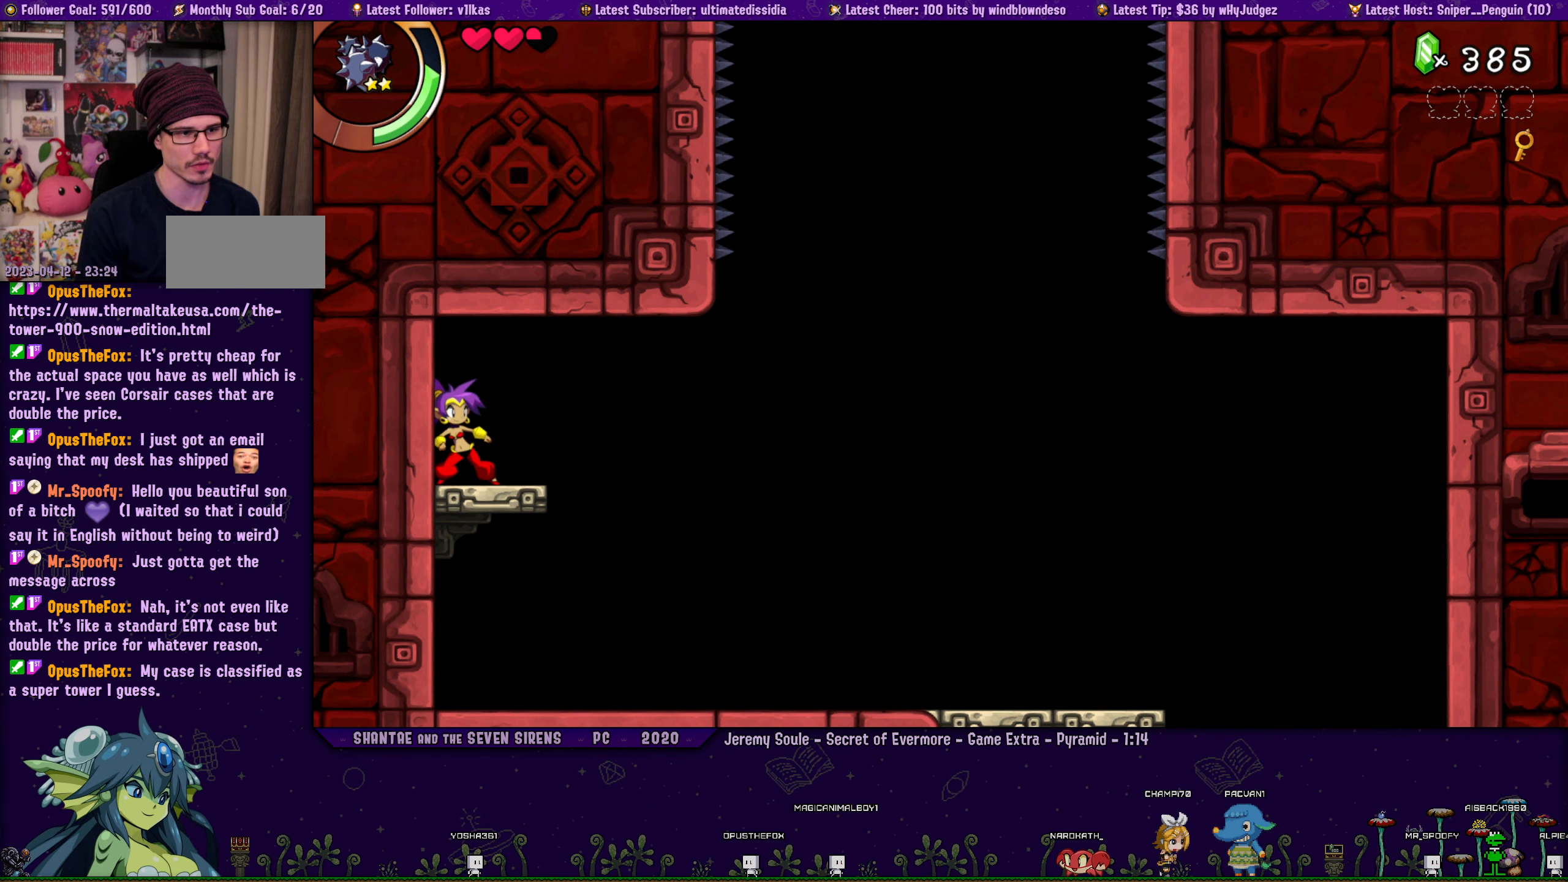
{"dt_ms": 500, "buttons": [], "left_stick": "center", "events": [[33, "left_stick", "left"], [133, "DPAD_RIGHT", "up"], [150, "left_stick", "center"], [267, "DPAD_RIGHT", "down"], [283, "left_stick", "left"], [383, "DPAD_RIGHT", "up"], [383, "left_stick", "center"]]}
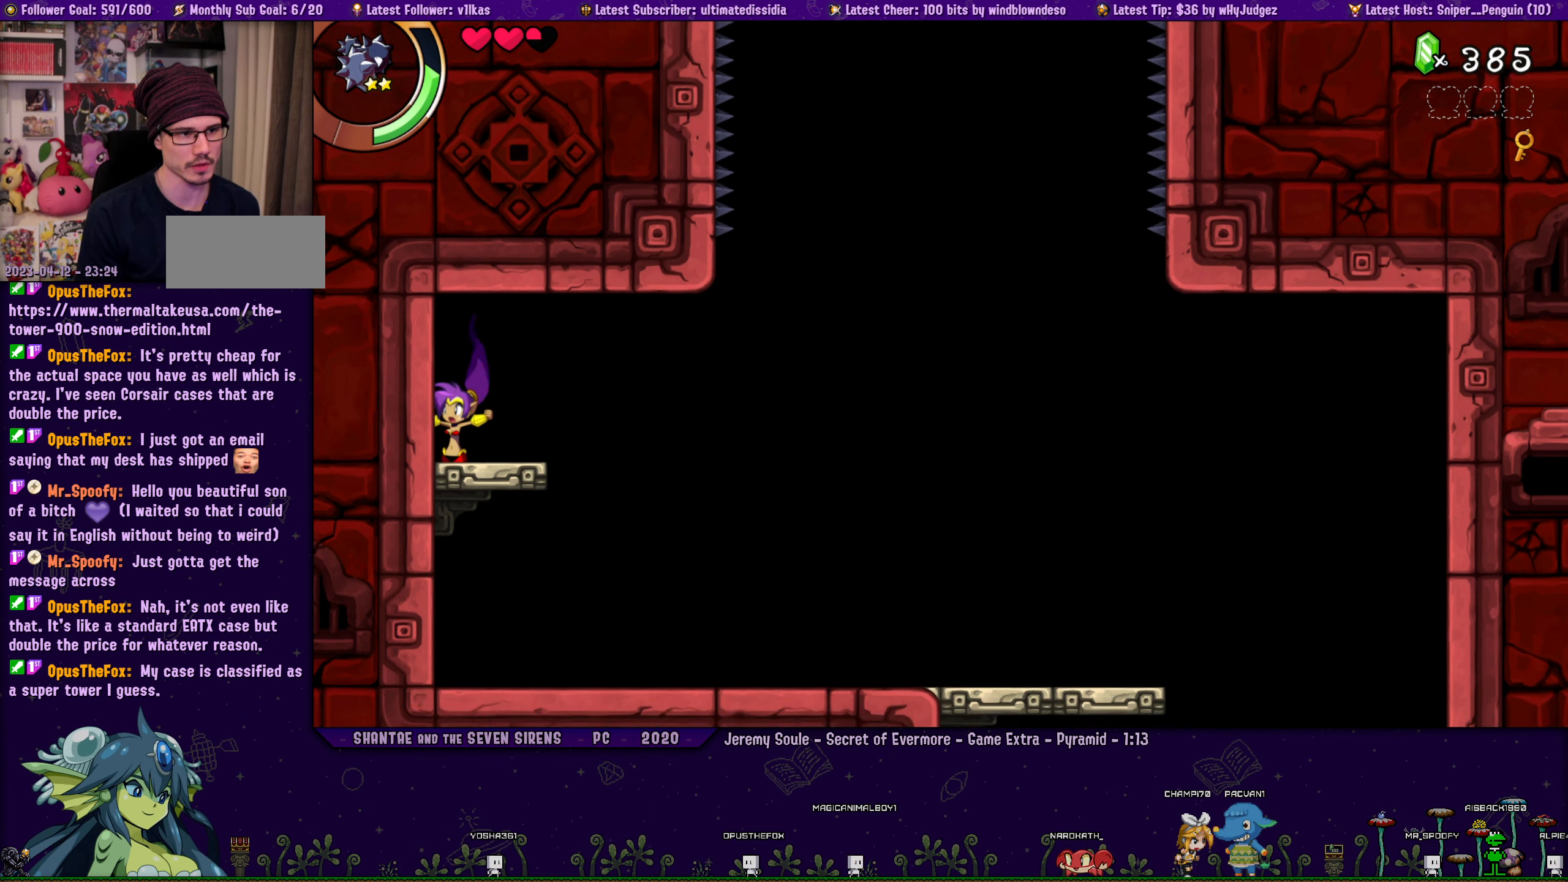
{"dt_ms": 500, "buttons": [], "left_stick": "center", "events": [[33, "DPAD_RIGHT", "down"], [50, "left_stick", "left"], [133, "left_stick", "center"], [150, "DPAD_RIGHT", "up"]]}
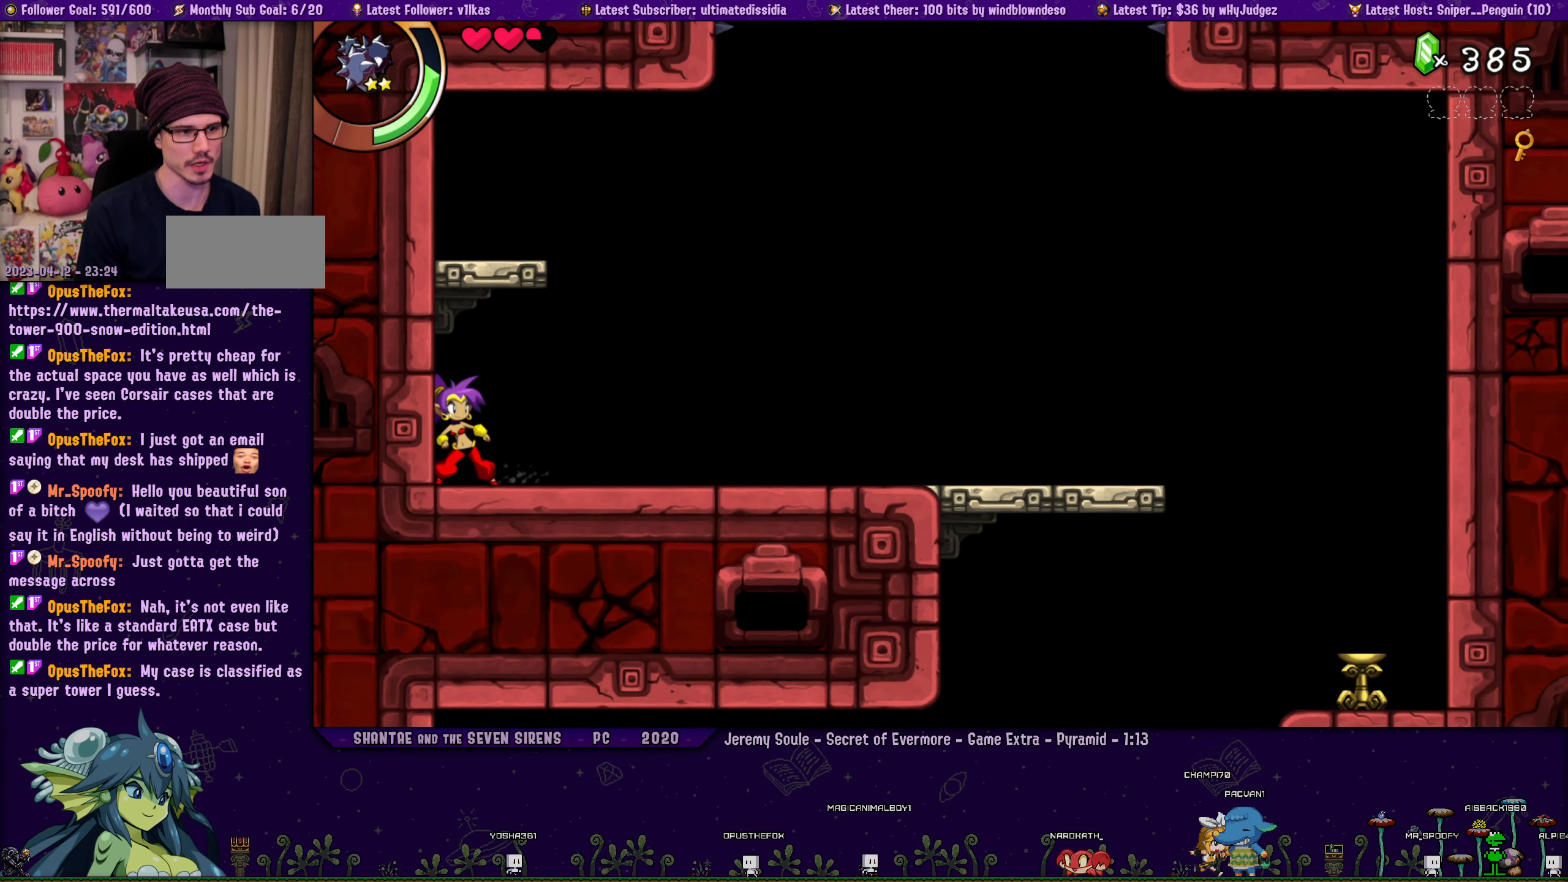
{"dt_ms": 500, "buttons": [], "left_stick": "center", "events": []}
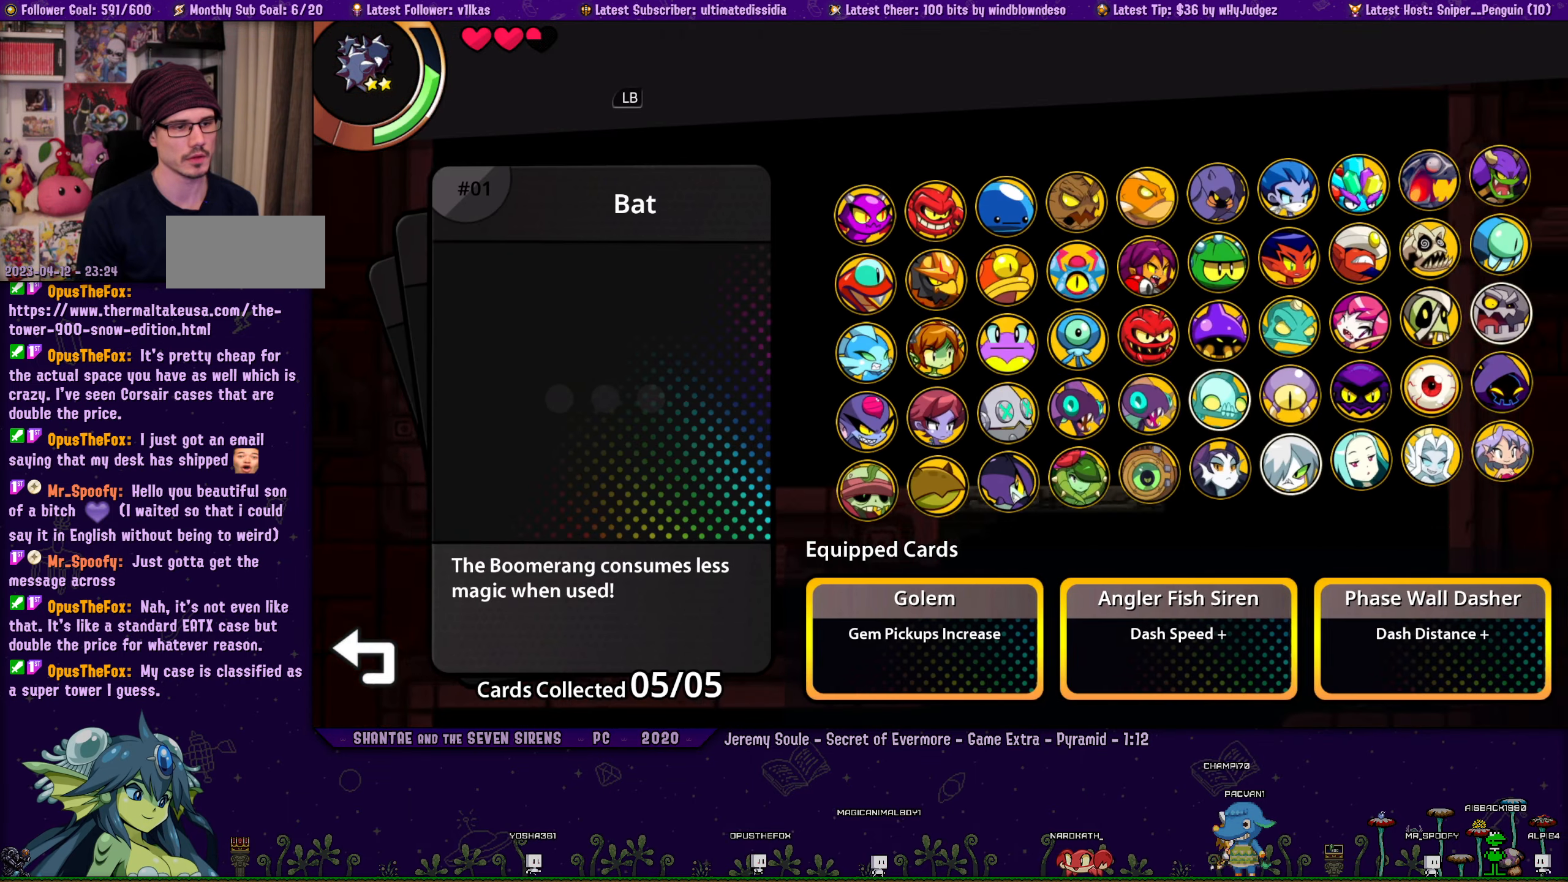
{"dt_ms": 500, "buttons": [], "left_stick": "center", "events": []}
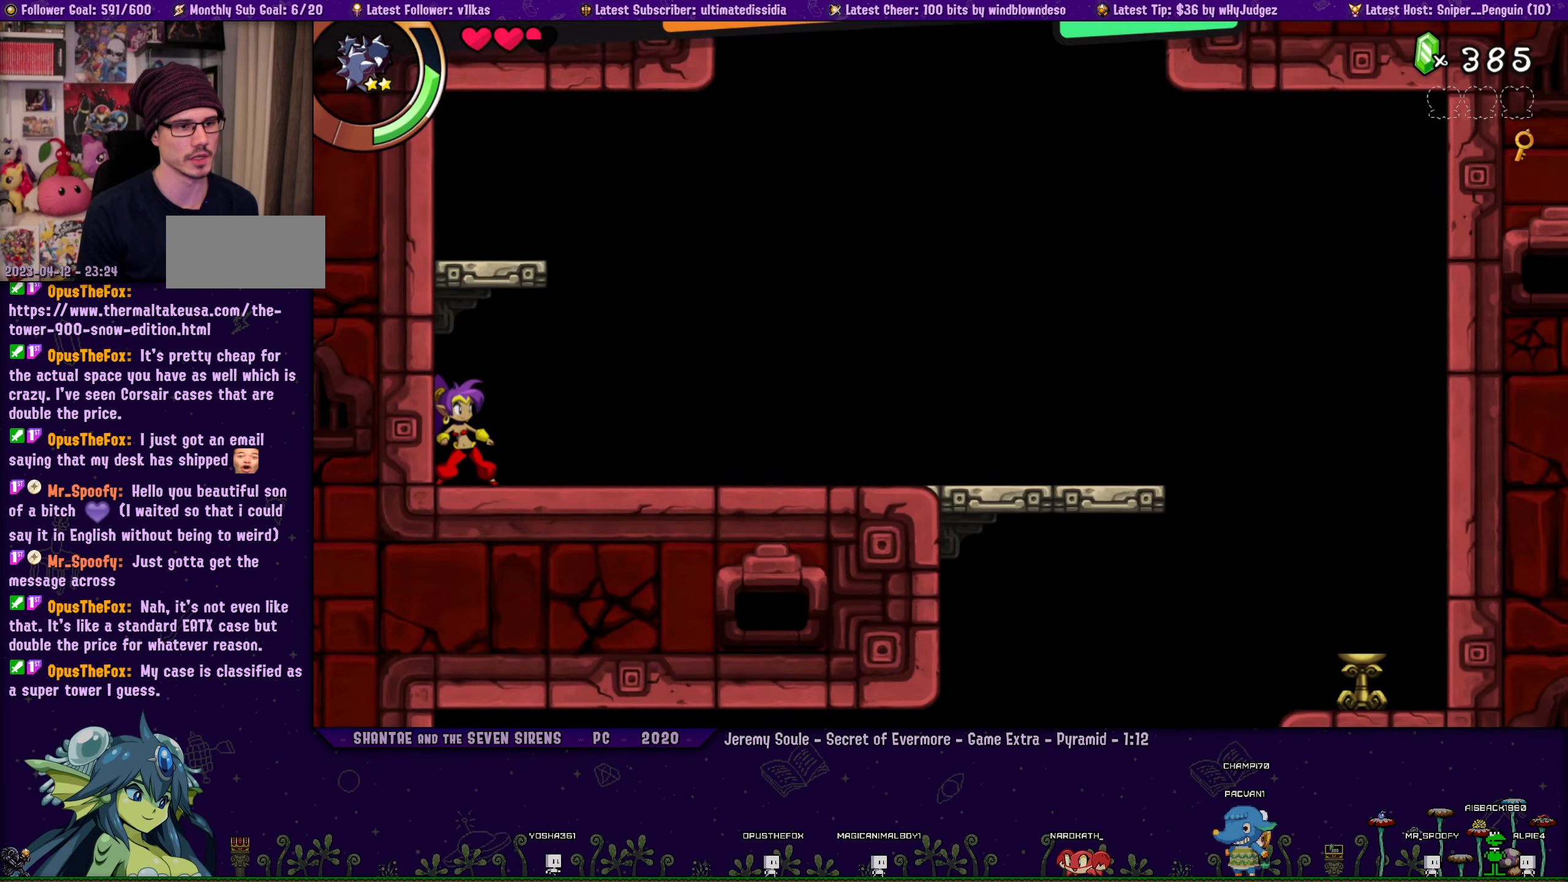
{"dt_ms": 500, "buttons": ["R1", "DPAD_RIGHT"], "left_stick": "center", "events": [[50, "DPAD_RIGHT", "down"], [250, "R1", "down"]]}
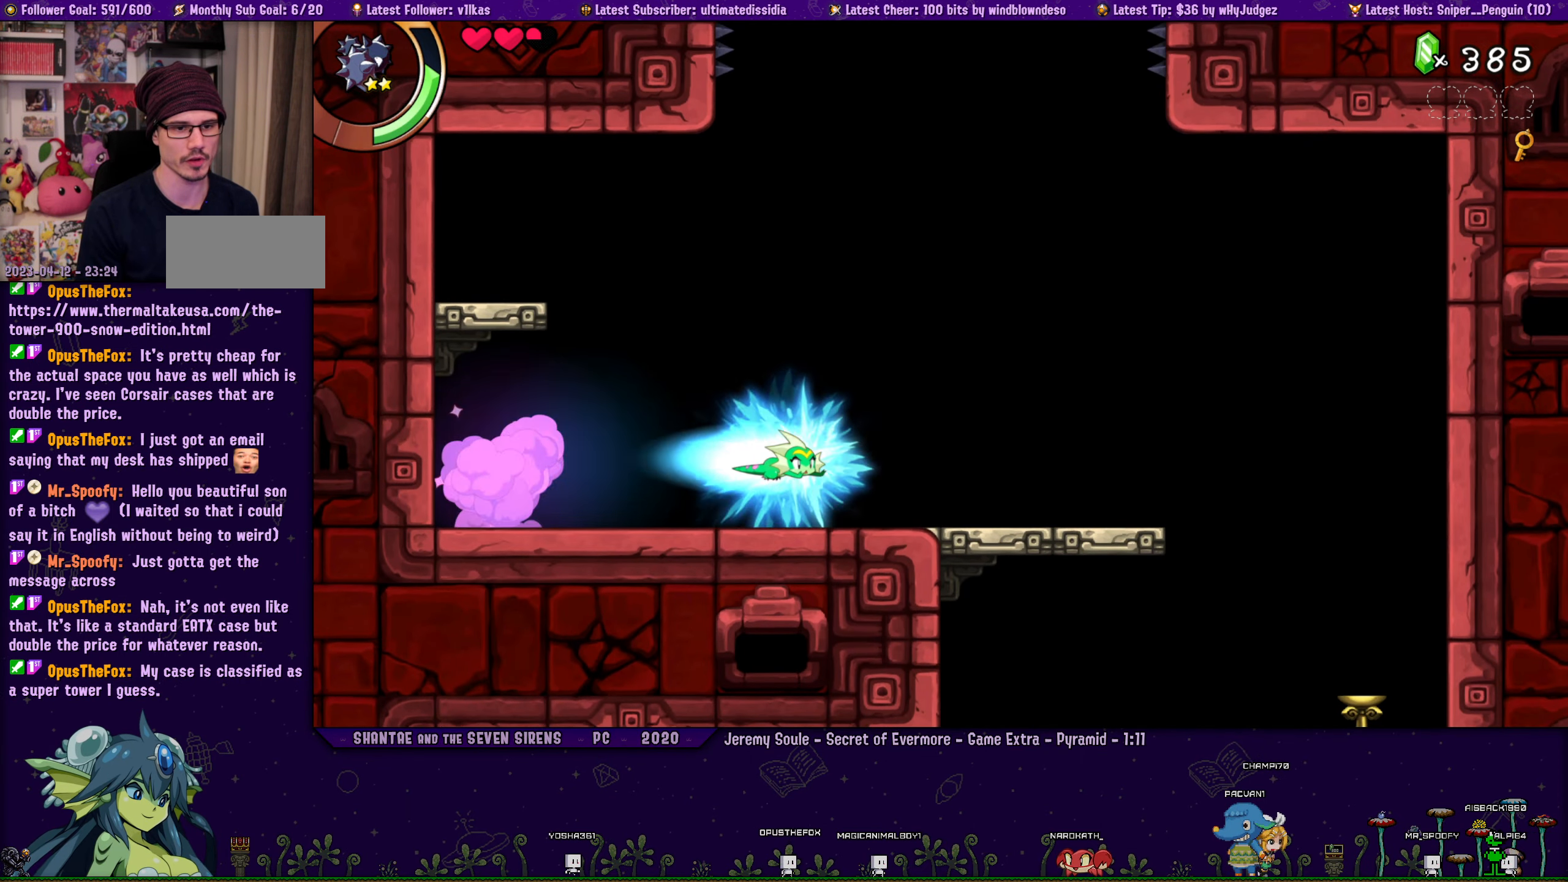
{"dt_ms": 500, "buttons": ["DPAD_RIGHT"], "left_stick": "center", "events": [[150, "R1", "up"]]}
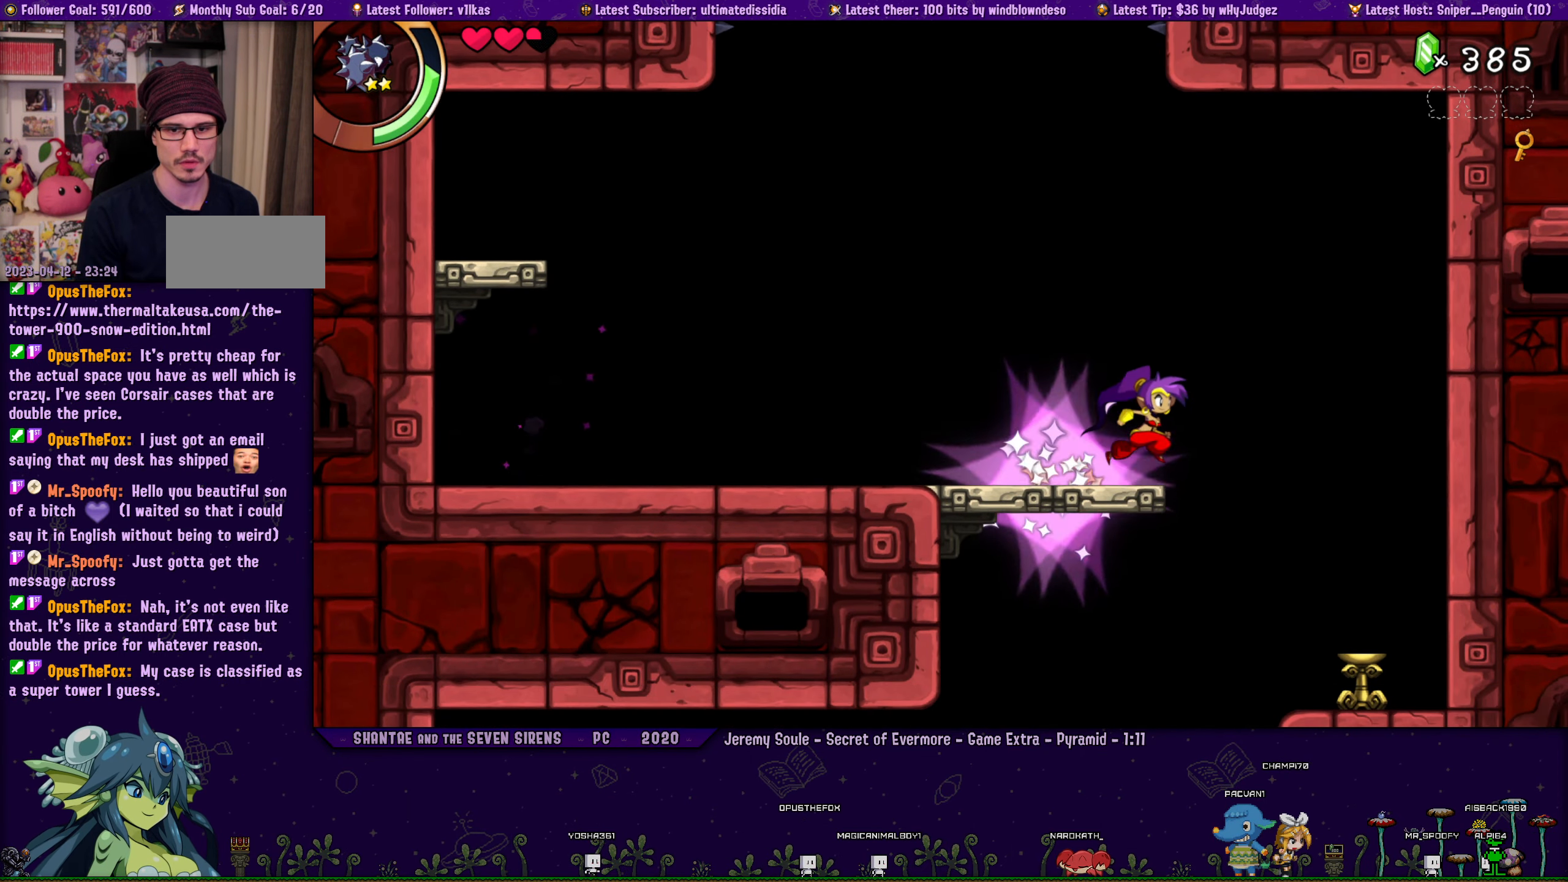
{"dt_ms": 500, "buttons": ["DPAD_RIGHT"], "left_stick": "center", "events": [[350, "DPAD_RIGHT", "up"], [450, "DPAD_RIGHT", "down"]]}
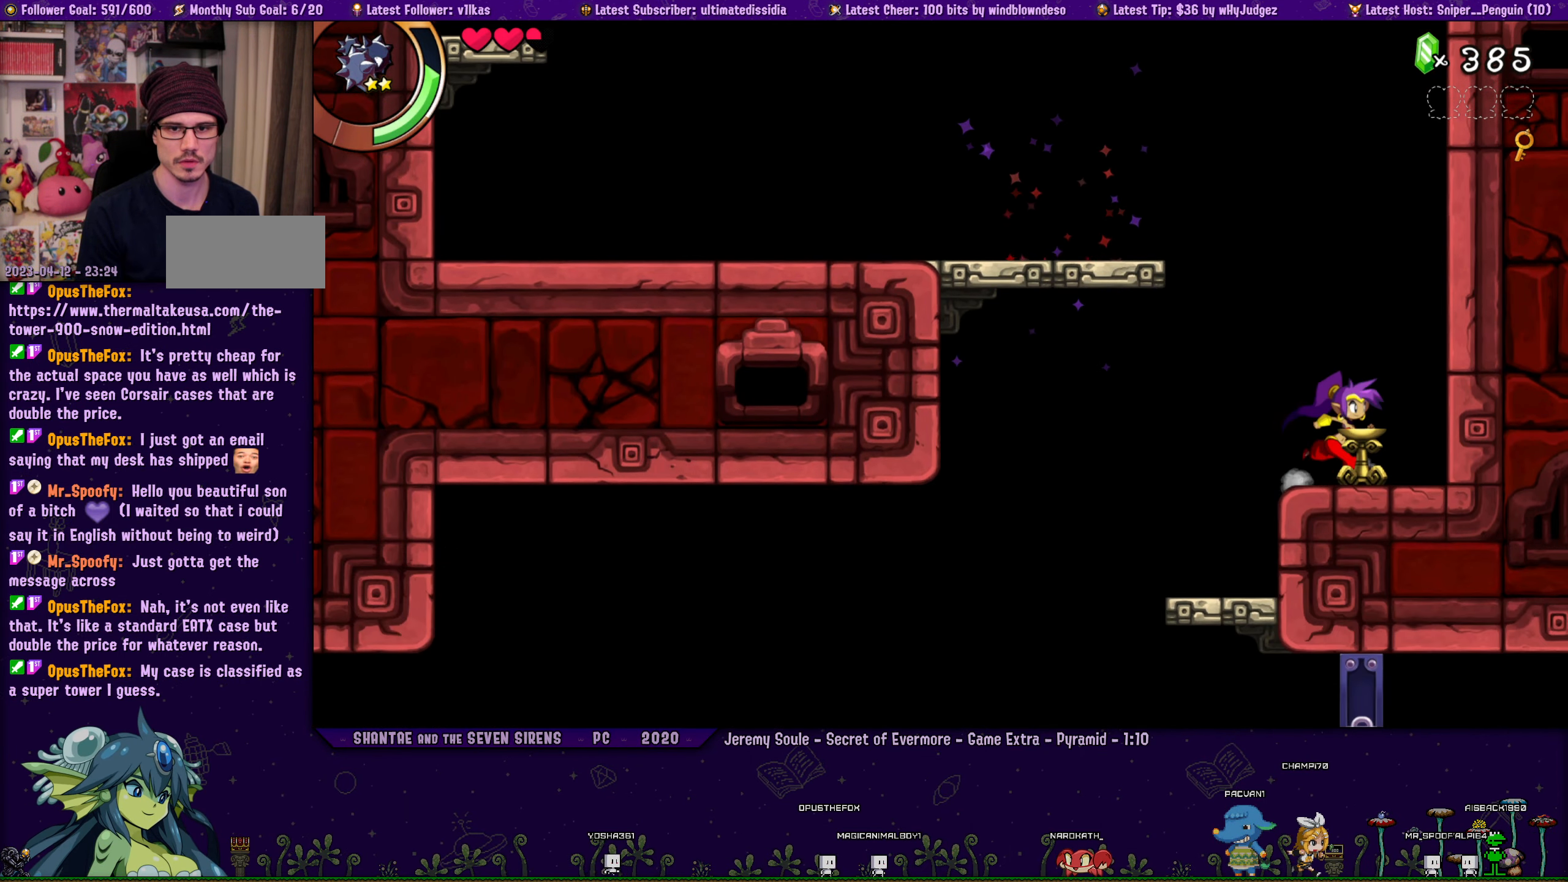
{"dt_ms": 500, "buttons": ["CROSS", "DPAD_RIGHT"], "left_stick": "center", "events": [[50, "CROSS", "down"]]}
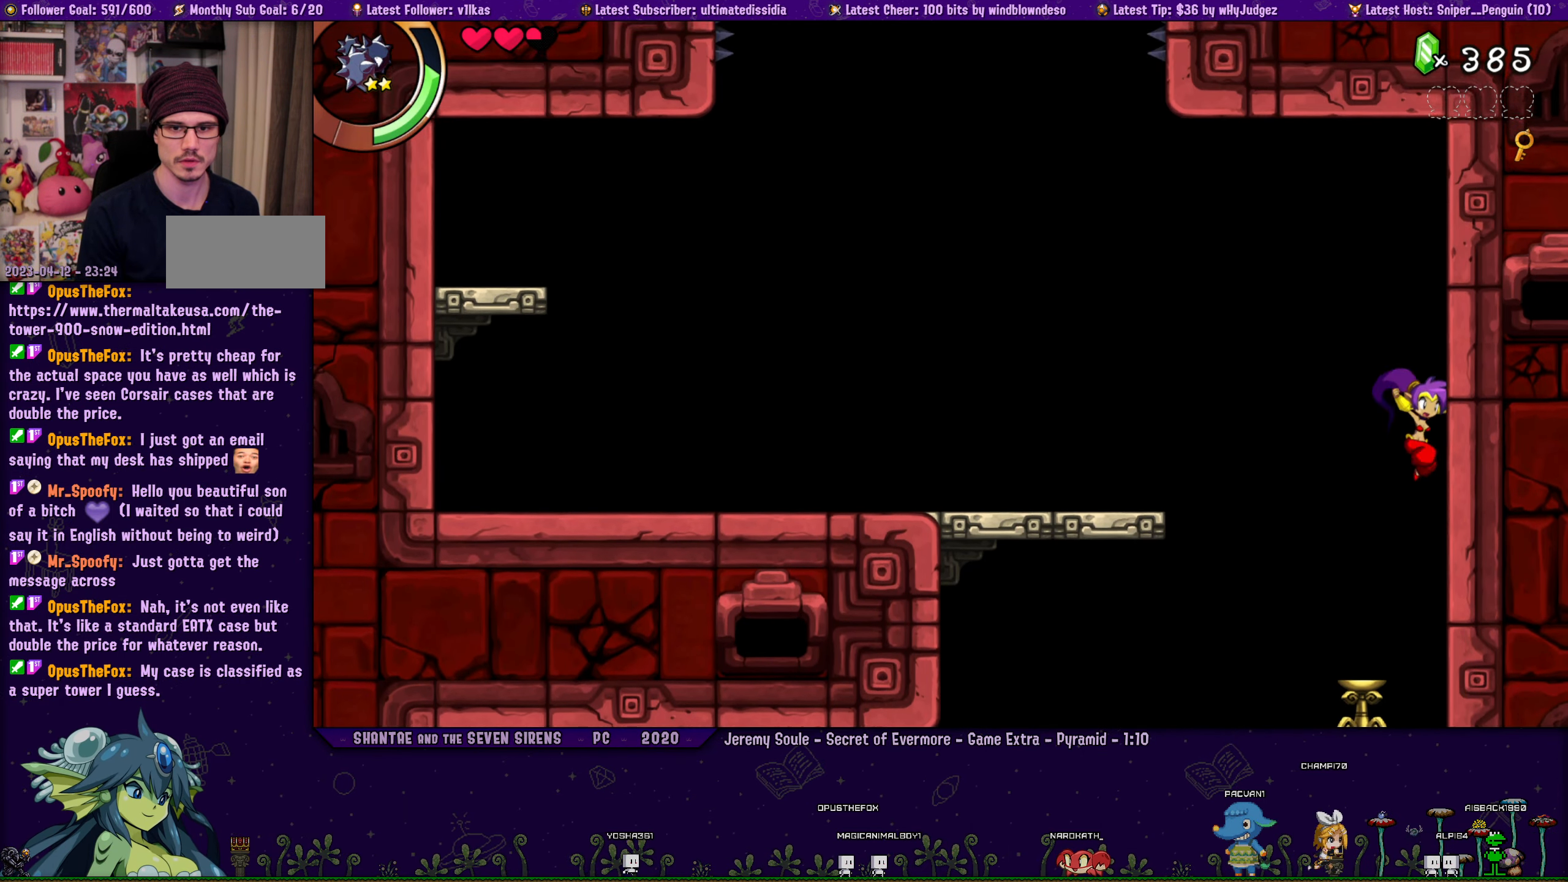
{"dt_ms": 500, "buttons": ["CROSS"], "left_stick": "center", "events": [[134, "R1", "down"], [234, "R1", "up"], [317, "DPAD_RIGHT", "up"], [350, "CROSS", "up"], [484, "CROSS", "down"]]}